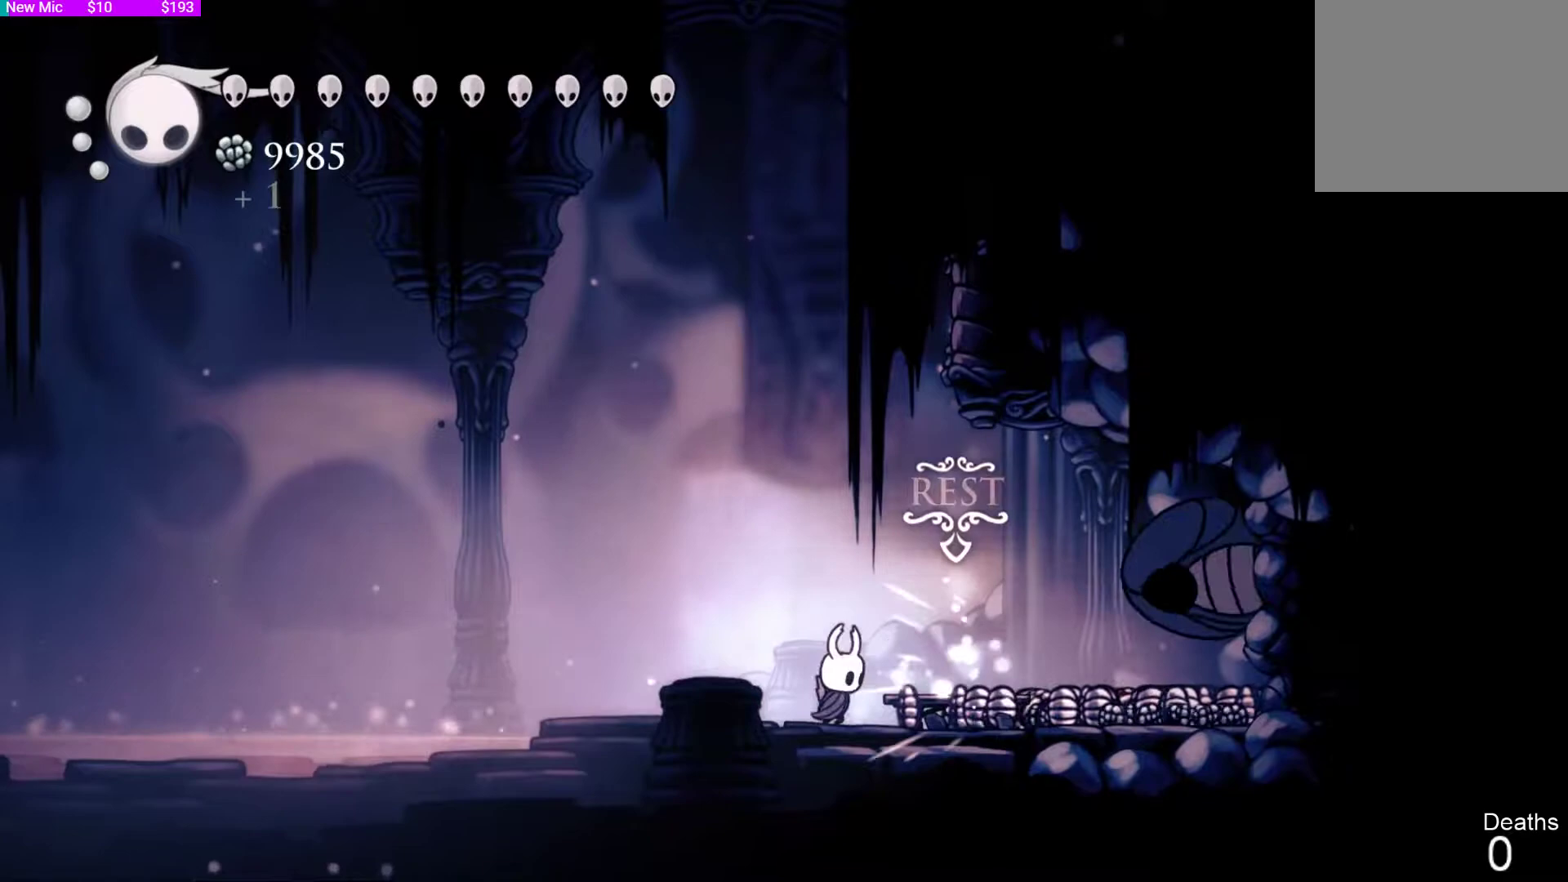
Gameplay with a controller (PlayStation layout); each line is a JSON object with the inputs held at the frame after it. "events" lists button and stick changes between this image and that frame as [ms after this image, input, new state], when the widget could be followed in between.
{"buttons": ["DPAD_LEFT"], "left_stick": "center", "right_stick": "center", "events": [[200, "DPAD_RIGHT", "down"], [367, "R2", "down"], [400, "R2", "up"], [433, "R2", "down"], [467, "DPAD_RIGHT", "up"], [467, "R2", "up"], [500, "DPAD_LEFT", "down"]]}
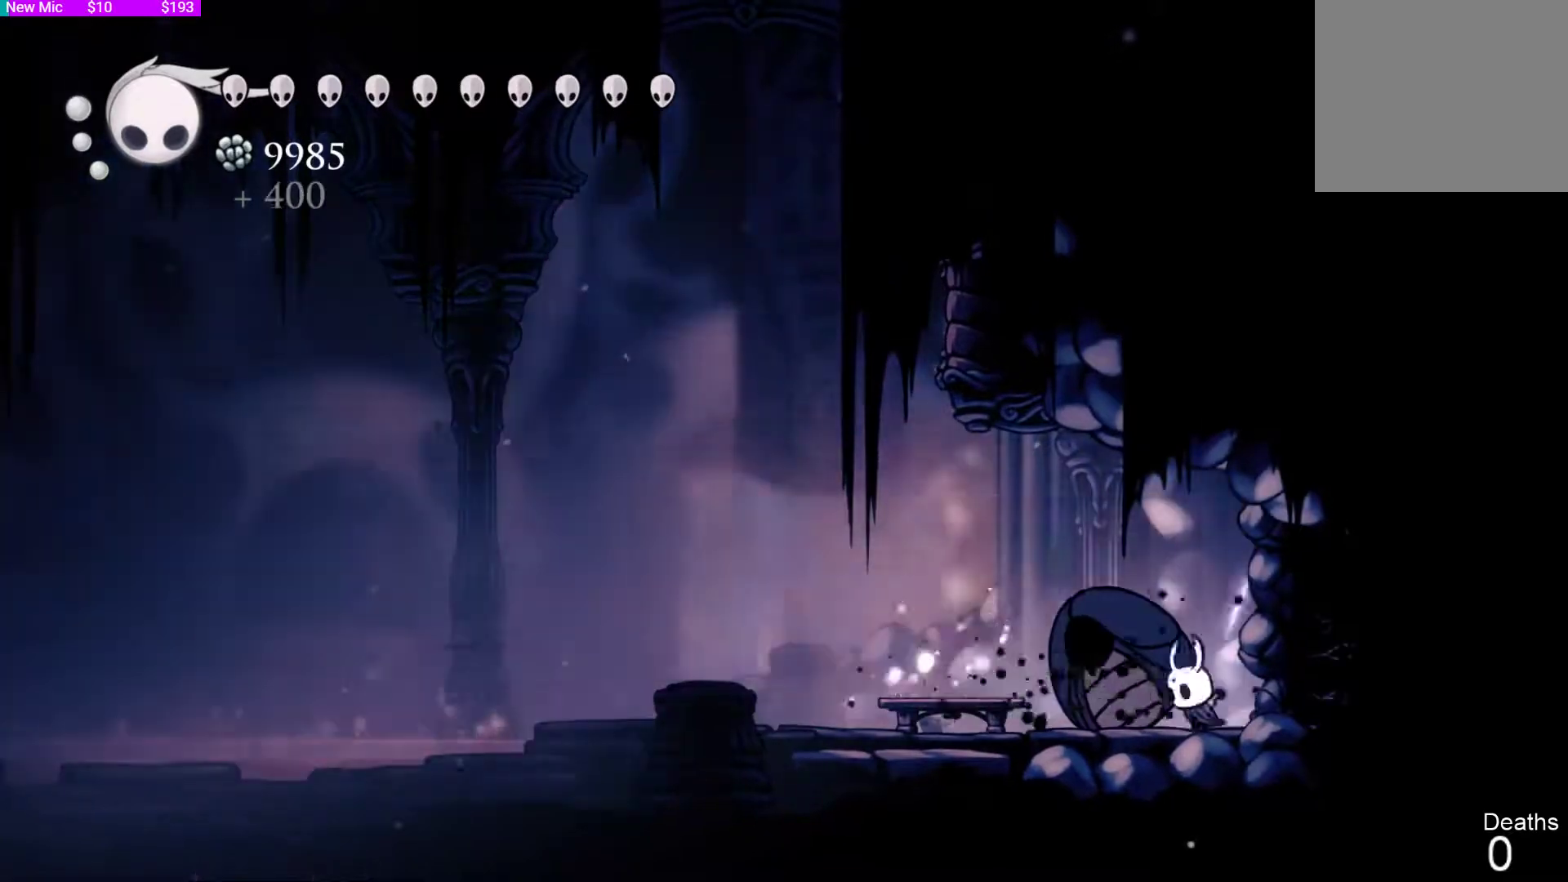
{"buttons": ["SQUARE"], "left_stick": "center", "right_stick": "center", "events": [[33, "R2", "down"], [100, "DPAD_LEFT", "up"], [100, "R2", "up"], [133, "DPAD_RIGHT", "down"], [167, "DPAD_RIGHT", "up"], [167, "SQUARE", "down"], [200, "SQUARE", "up"], [267, "SQUARE", "down"], [300, "SQUARE", "up"], [367, "SQUARE", "down"], [400, "SQUARE", "up"], [500, "SQUARE", "down"]]}
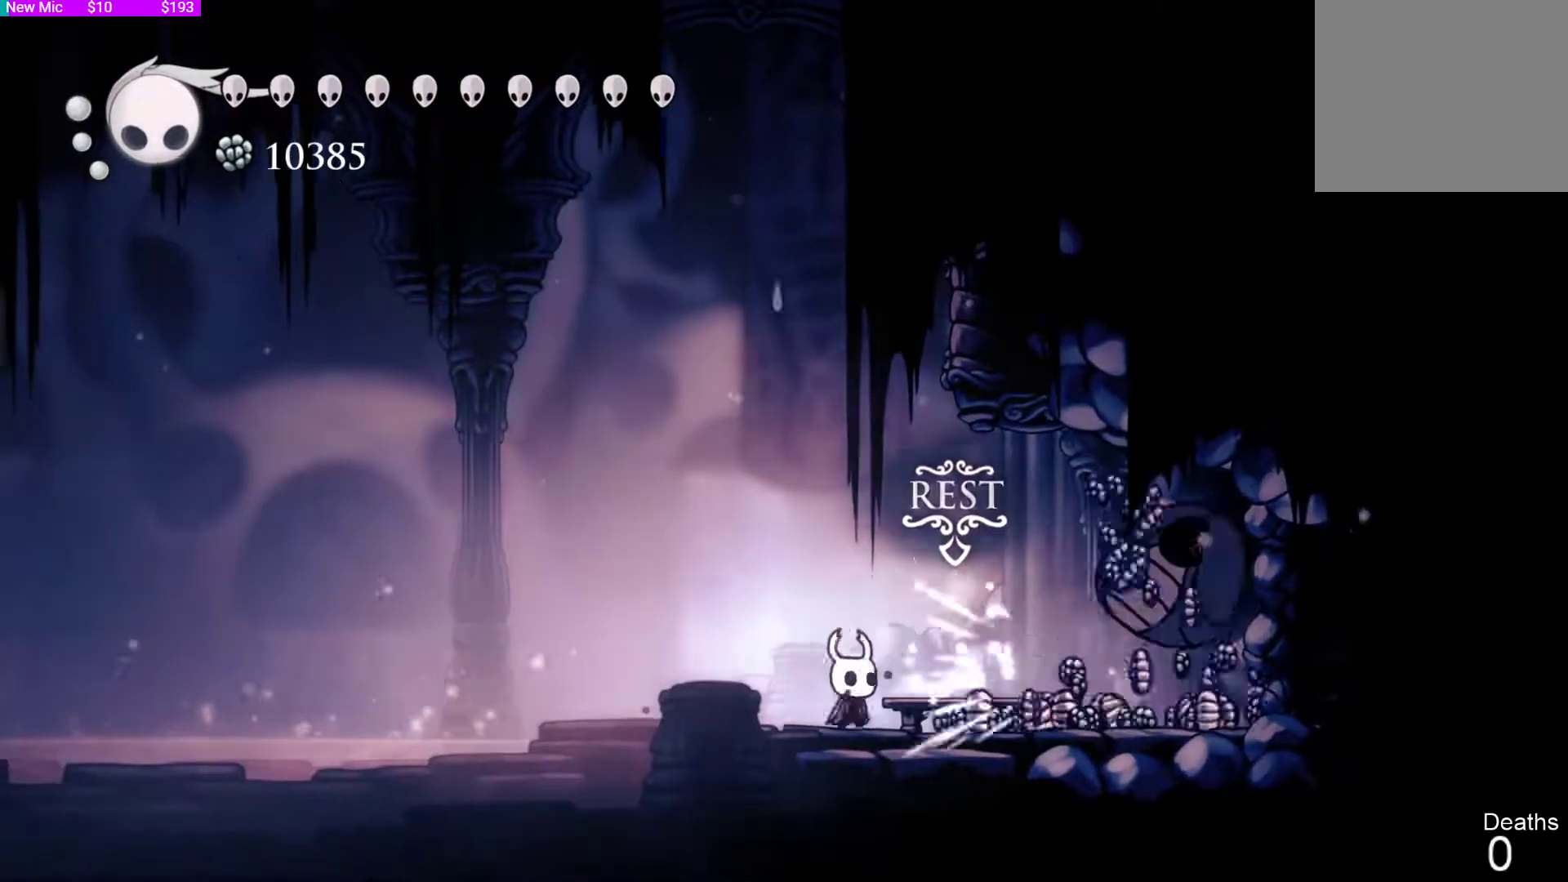
{"buttons": [], "left_stick": "center", "right_stick": "center", "events": [[33, "SQUARE", "up"], [133, "DPAD_RIGHT", "down"], [167, "R2", "down"], [200, "R2", "up"], [233, "DPAD_RIGHT", "up"], [267, "DPAD_LEFT", "down"], [400, "DPAD_LEFT", "up"], [433, "SQUARE", "down"], [467, "SQUARE", "up"]]}
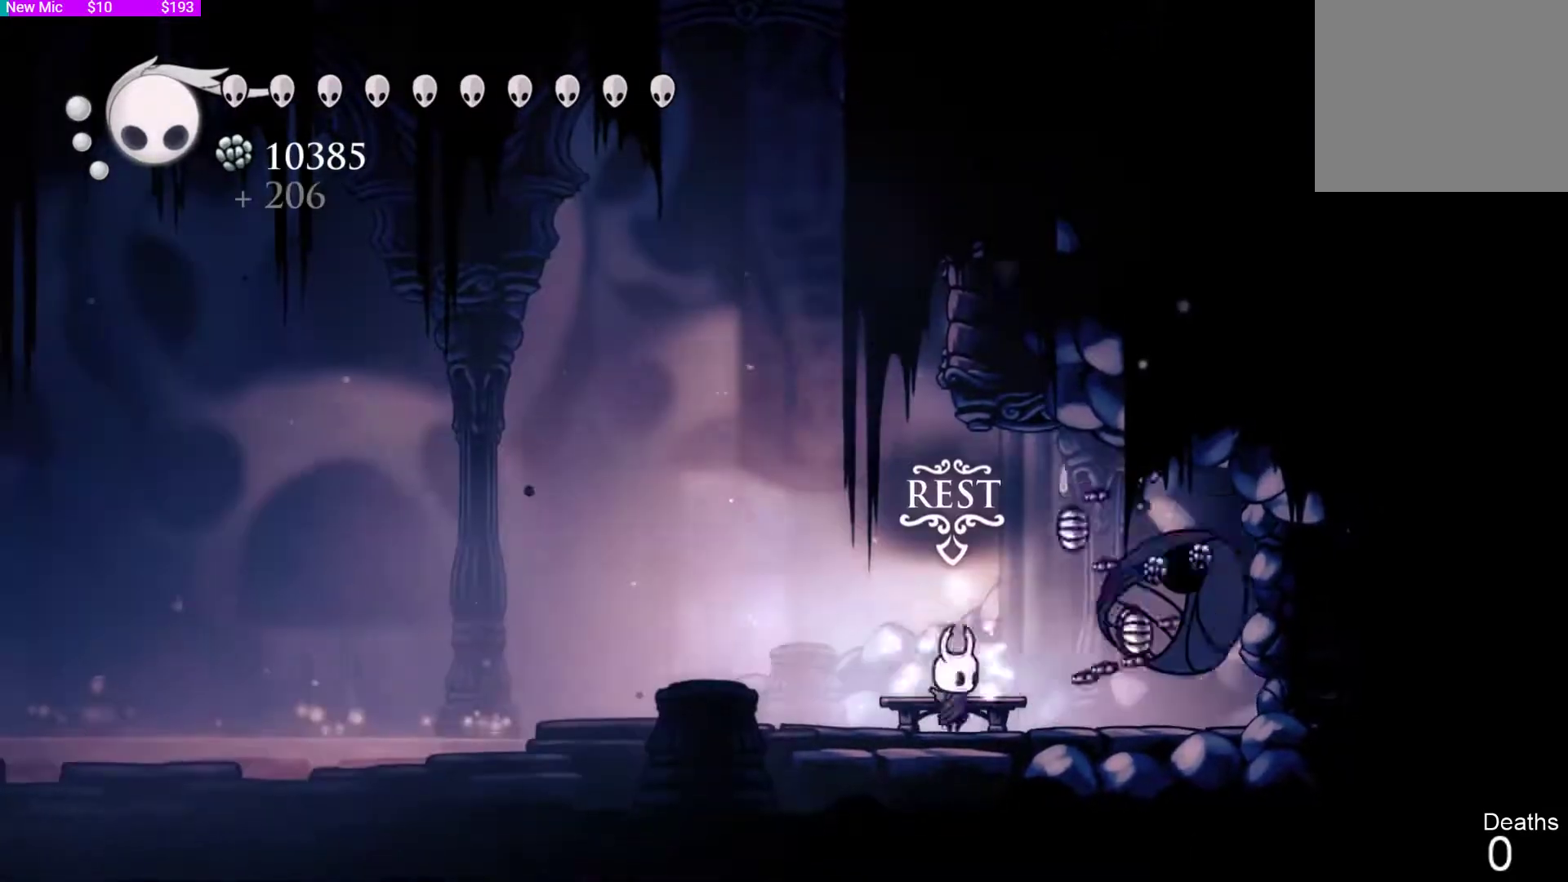
{"buttons": [], "left_stick": "center", "right_stick": "center", "events": [[33, "SQUARE", "down"], [67, "SQUARE", "up"], [100, "SQUARE", "down"], [167, "SQUARE", "up"], [233, "SQUARE", "down"], [267, "SQUARE", "up"], [300, "SQUARE", "down"], [367, "DPAD_RIGHT", "down"], [367, "SQUARE", "up"], [400, "DPAD_RIGHT", "up"], [433, "DPAD_RIGHT", "down"], [433, "SQUARE", "down"], [467, "DPAD_RIGHT", "up"], [467, "SQUARE", "up"]]}
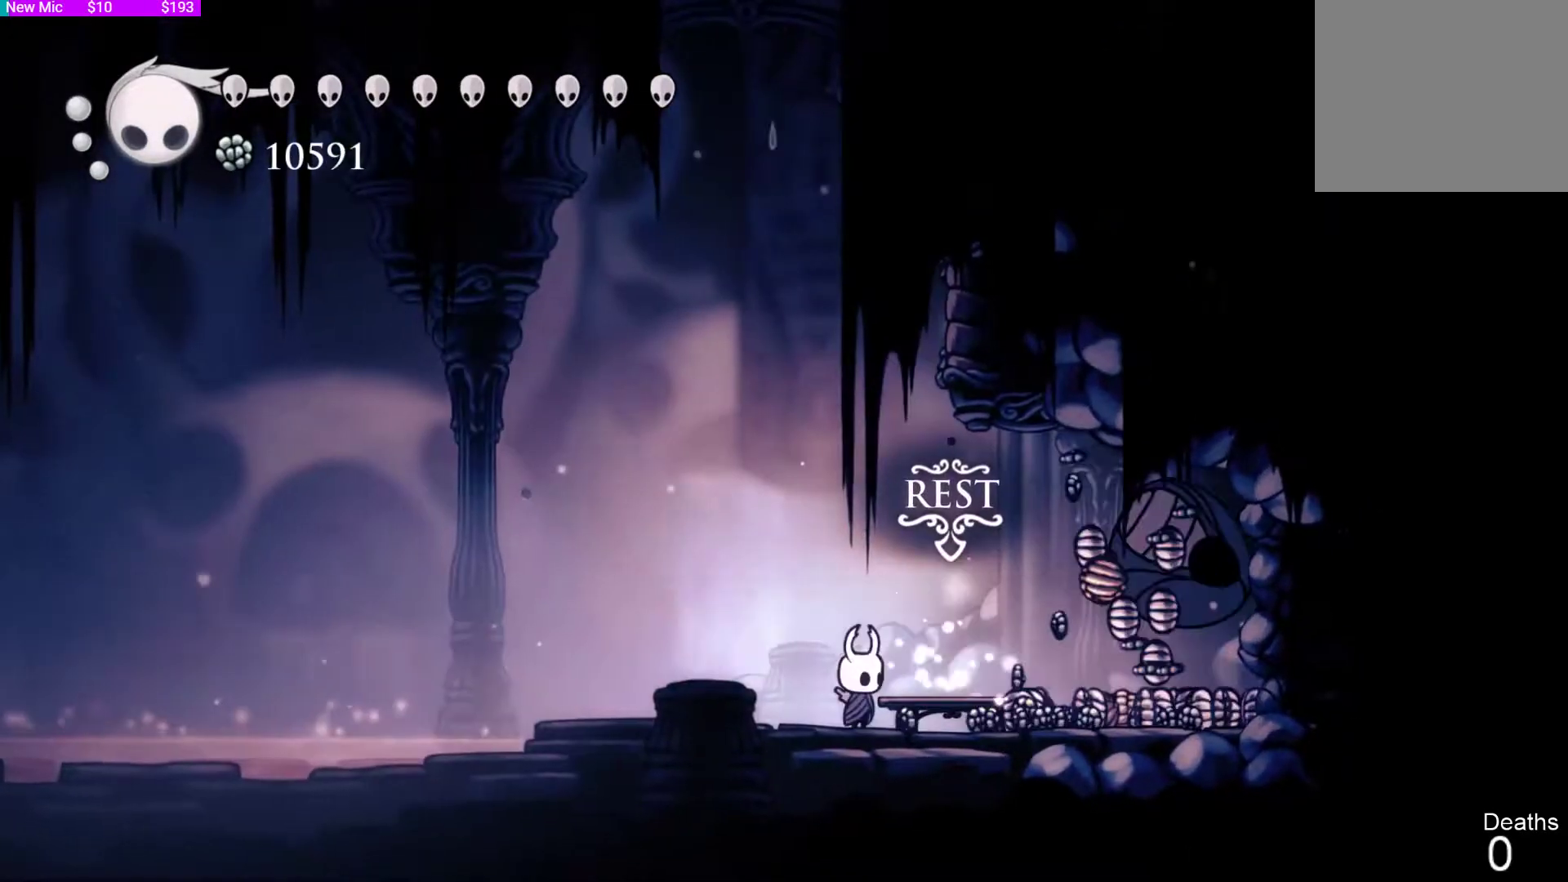
{"buttons": [], "left_stick": "center", "right_stick": "center", "events": [[33, "SQUARE", "down"], [67, "SQUARE", "up"], [167, "DPAD_RIGHT", "down"], [167, "R2", "down"], [200, "R2", "up"], [233, "R2", "down"], [267, "DPAD_RIGHT", "up"], [267, "R2", "up"], [300, "DPAD_LEFT", "down"], [367, "R2", "down"], [400, "DPAD_LEFT", "up"], [400, "R2", "up"], [433, "DPAD_RIGHT", "down"], [467, "DPAD_RIGHT", "up"], [467, "SQUARE", "down"], [500, "SQUARE", "up"]]}
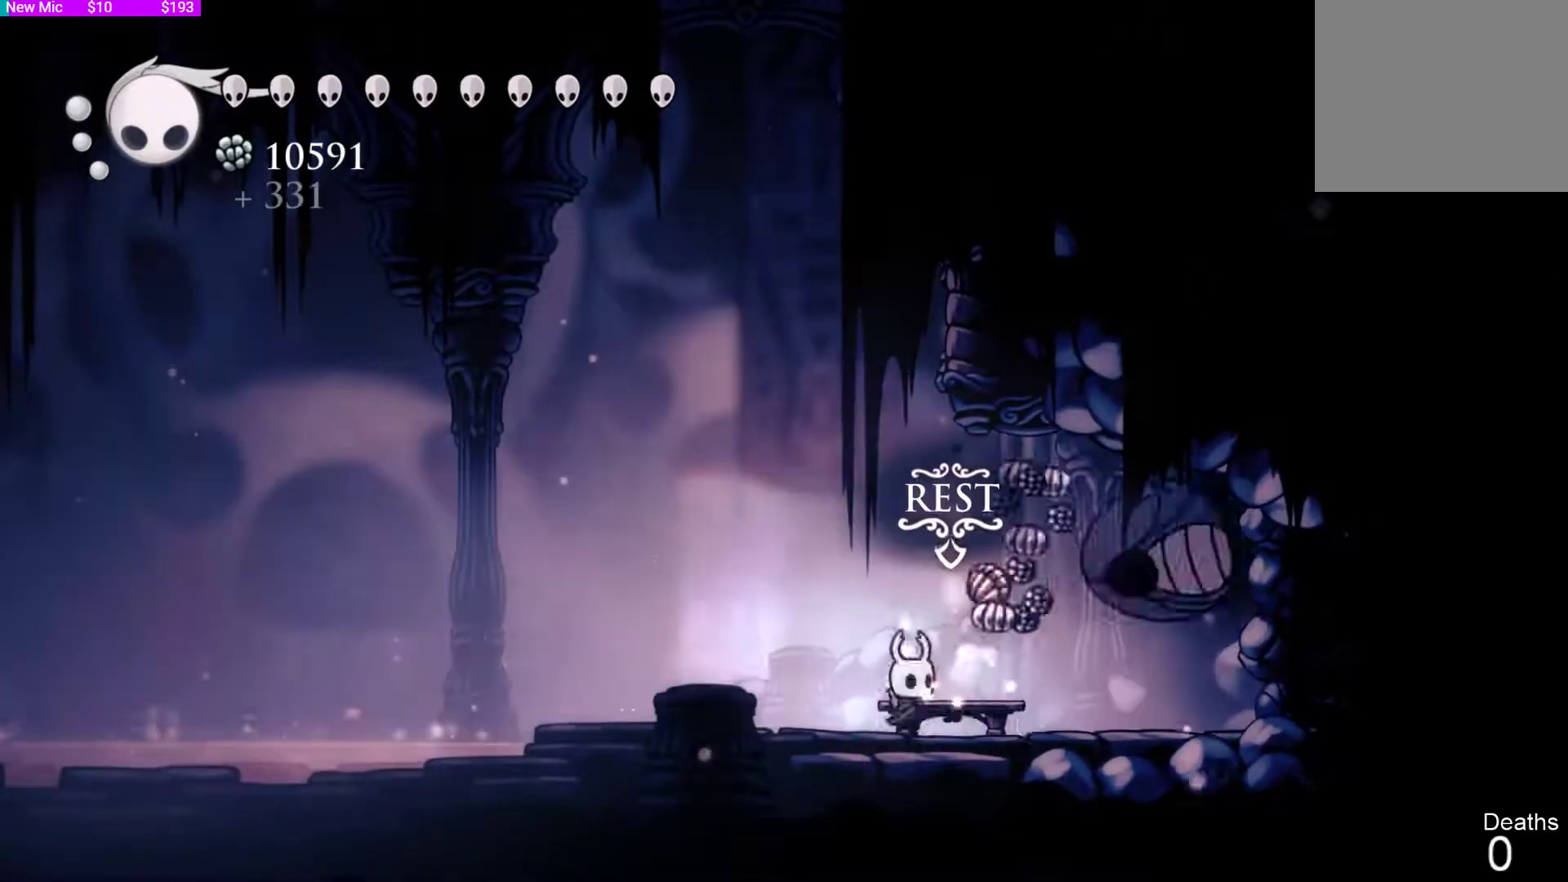
{"buttons": ["SQUARE"], "left_stick": "center", "right_stick": "center", "events": [[33, "DPAD_RIGHT", "down"], [67, "DPAD_RIGHT", "up"], [67, "SQUARE", "down"], [100, "SQUARE", "up"], [167, "SQUARE", "down"], [200, "SQUARE", "up"], [267, "SQUARE", "down"], [300, "DPAD_RIGHT", "down"], [300, "SQUARE", "up"], [333, "DPAD_RIGHT", "up"], [367, "DPAD_RIGHT", "down"], [367, "SQUARE", "down"], [400, "DPAD_RIGHT", "up"], [400, "SQUARE", "up"], [433, "DPAD_RIGHT", "down"], [467, "DPAD_RIGHT", "up"], [467, "SQUARE", "down"]]}
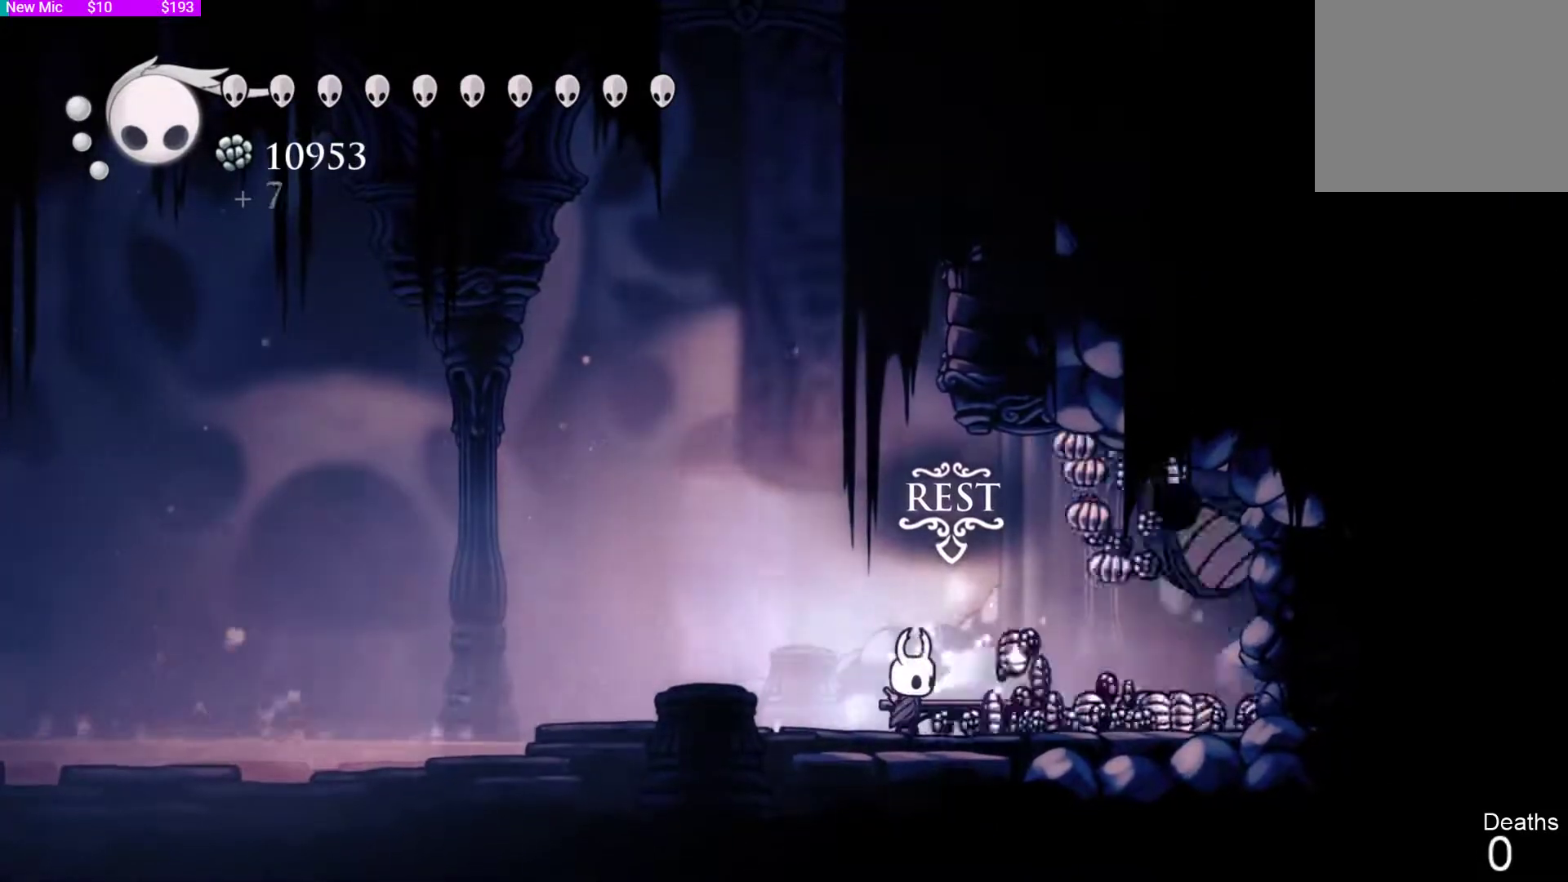
{"buttons": [], "left_stick": "center", "right_stick": "center", "events": [[33, "SQUARE", "up"], [67, "SQUARE", "down"], [100, "SQUARE", "up"], [133, "DPAD_LEFT", "down"], [167, "DPAD_LEFT", "up"], [200, "DPAD_RIGHT", "down"], [233, "R2", "down"], [267, "R2", "up"], [300, "DPAD_LEFT", "down"], [300, "DPAD_RIGHT", "up"], [400, "DPAD_LEFT", "up"], [433, "SQUARE", "down"], [467, "SQUARE", "up"]]}
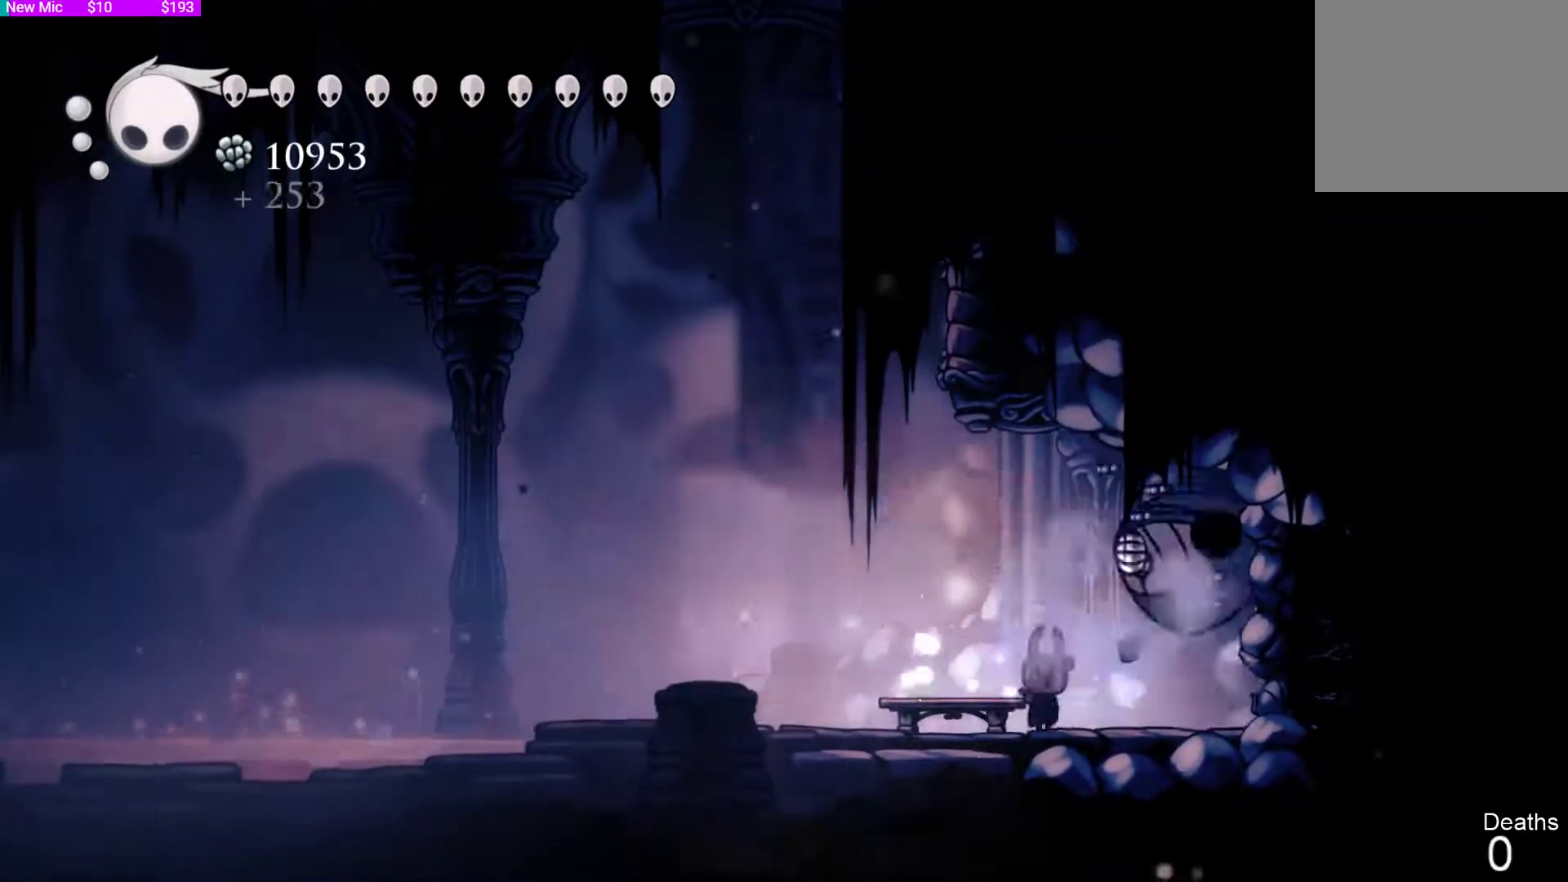
{"buttons": ["R2", "DPAD_RIGHT"], "left_stick": "center", "right_stick": "center", "events": [[33, "SQUARE", "down"], [67, "SQUARE", "up"], [133, "SQUARE", "down"], [167, "SQUARE", "up"], [233, "DPAD_RIGHT", "down"], [233, "SQUARE", "down"], [267, "DPAD_RIGHT", "up"], [267, "SQUARE", "up"], [333, "SQUARE", "down"], [367, "SQUARE", "up"], [467, "DPAD_RIGHT", "down"], [500, "R2", "down"]]}
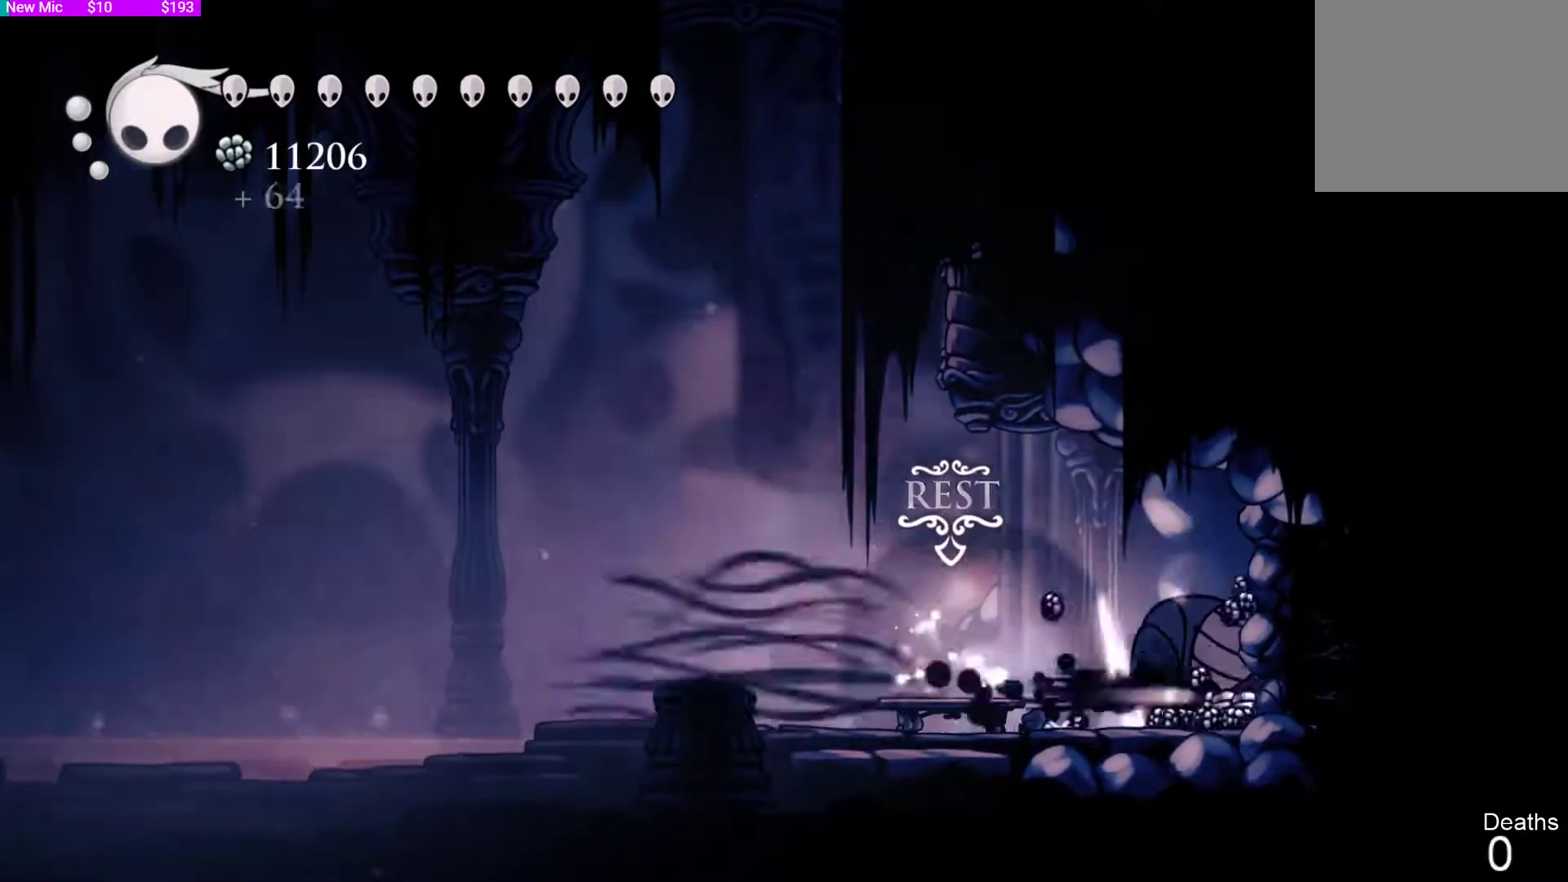
{"buttons": ["SQUARE"], "left_stick": "center", "right_stick": "center", "events": [[33, "R2", "up"], [67, "DPAD_RIGHT", "up"], [133, "DPAD_LEFT", "down"], [267, "DPAD_LEFT", "up"], [367, "DPAD_RIGHT", "down"], [400, "DPAD_RIGHT", "up"], [400, "SQUARE", "down"], [433, "SQUARE", "up"], [500, "SQUARE", "down"]]}
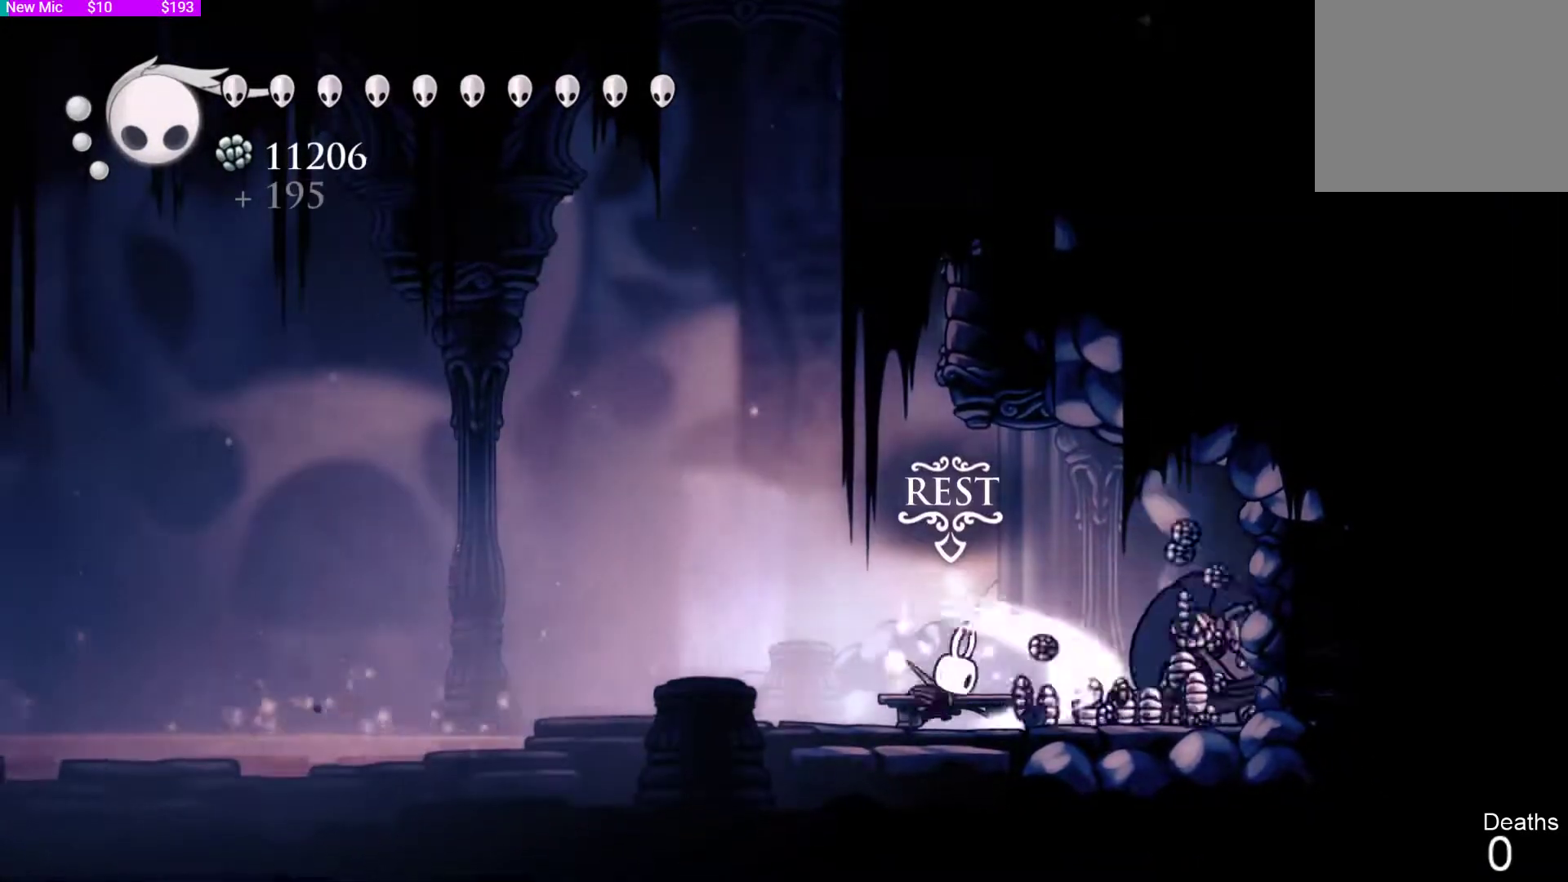
{"buttons": ["R2", "DPAD_RIGHT"], "left_stick": "center", "right_stick": "center", "events": [[33, "SQUARE", "up"], [100, "SQUARE", "down"], [167, "SQUARE", "up"], [200, "SQUARE", "down"], [233, "SQUARE", "up"], [267, "DPAD_RIGHT", "down"], [300, "DPAD_RIGHT", "up"], [300, "SQUARE", "down"], [333, "SQUARE", "up"], [467, "DPAD_RIGHT", "down"], [500, "R2", "down"]]}
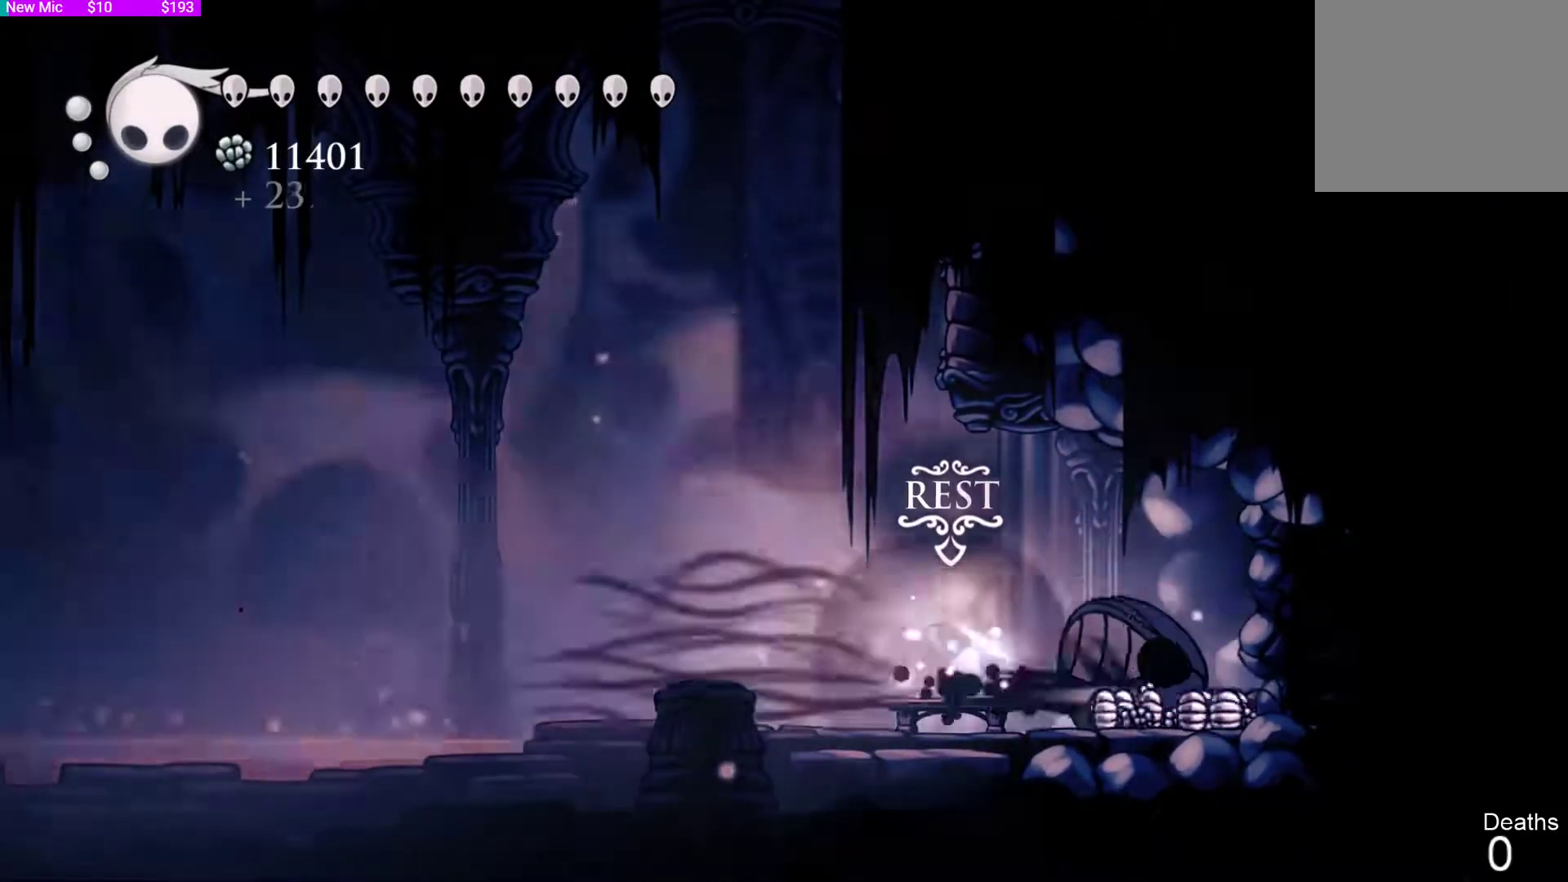
{"buttons": [], "left_stick": "center", "right_stick": "center", "events": [[67, "R2", "up"], [100, "DPAD_LEFT", "down"], [100, "DPAD_RIGHT", "up"], [133, "R2", "down"], [167, "DPAD_LEFT", "up"], [167, "R2", "up"], [200, "DPAD_RIGHT", "down"], [233, "DPAD_RIGHT", "up"], [233, "SQUARE", "down"], [267, "SQUARE", "up"], [333, "SQUARE", "down"], [367, "SQUARE", "up"], [433, "SQUARE", "down"], [467, "SQUARE", "up"]]}
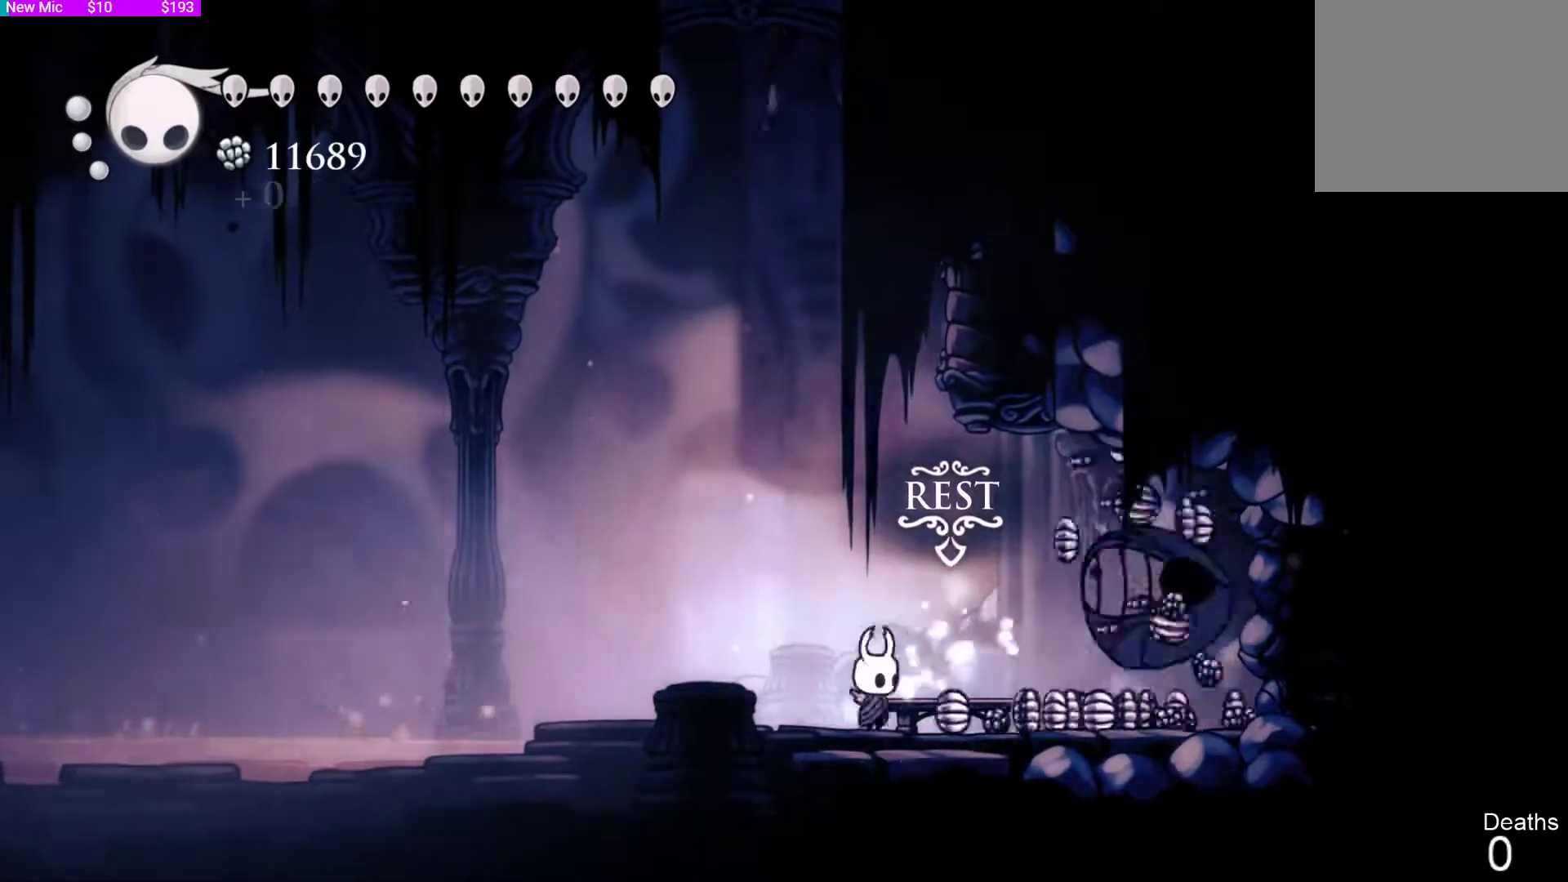
{"buttons": ["R2", "DPAD_RIGHT"], "left_stick": "center", "right_stick": "center", "events": [[33, "SQUARE", "down"], [67, "DPAD_RIGHT", "down"], [67, "SQUARE", "up"], [100, "DPAD_RIGHT", "up"], [233, "DPAD_RIGHT", "down"], [267, "DPAD_RIGHT", "up"], [267, "SQUARE", "down"], [300, "SQUARE", "up"], [433, "DPAD_RIGHT", "down"], [467, "R2", "down"]]}
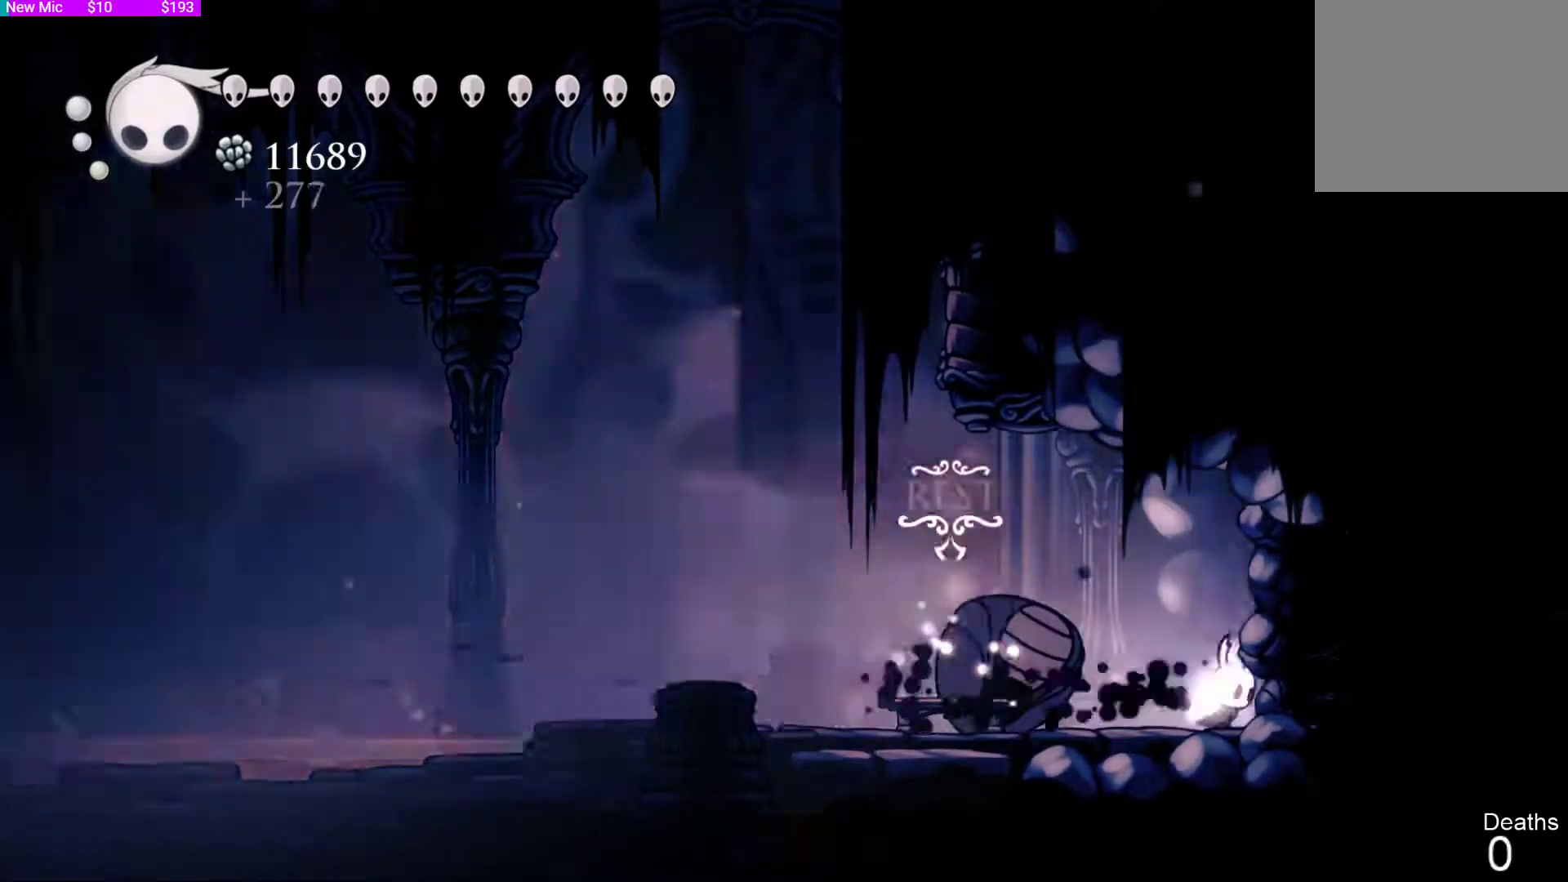
{"buttons": ["DPAD_DOWN"], "left_stick": "center", "right_stick": "center", "events": [[33, "DPAD_RIGHT", "up"], [33, "R2", "up"], [67, "DPAD_LEFT", "down"], [233, "DPAD_LEFT", "up"], [233, "DPAD_RIGHT", "down"], [267, "DPAD_RIGHT", "up"], [267, "SQUARE", "down"], [300, "SQUARE", "up"], [333, "DPAD_RIGHT", "down"], [367, "DPAD_RIGHT", "up"], [500, "DPAD_DOWN", "down"]]}
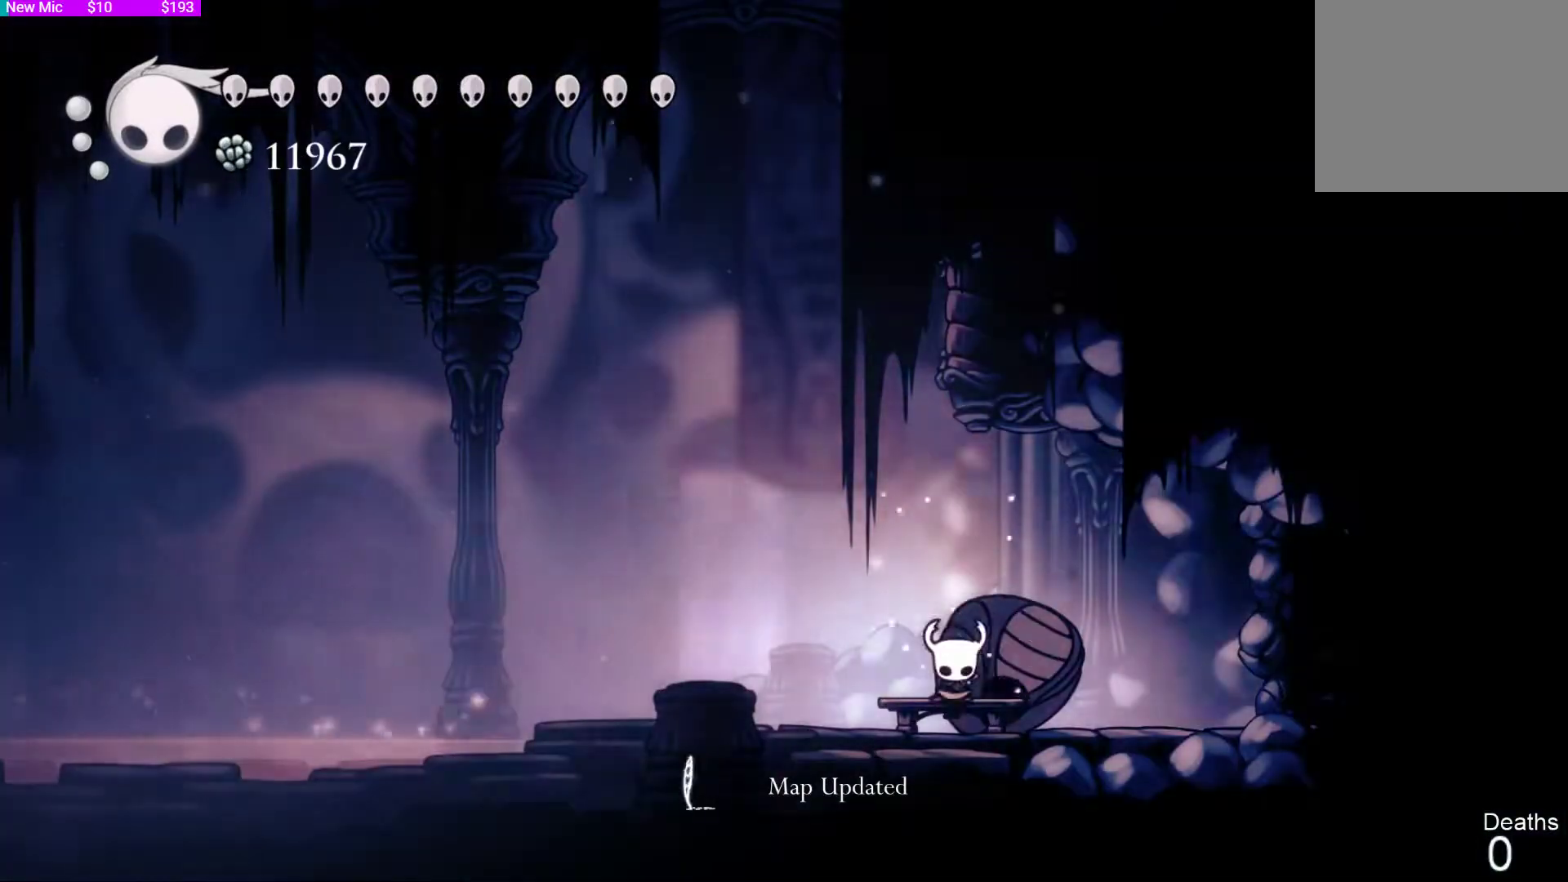
{"buttons": ["SQUARE"], "left_stick": "center", "right_stick": "center", "events": [[33, "DPAD_DOWN", "up"], [67, "DPAD_DOWN", "down"], [100, "DPAD_DOWN", "up"], [200, "DPAD_DOWN", "down"], [233, "DPAD_DOWN", "up"], [300, "DPAD_LEFT", "down"], [333, "DPAD_LEFT", "up"], [333, "SQUARE", "down"], [367, "SQUARE", "up"], [500, "SQUARE", "down"]]}
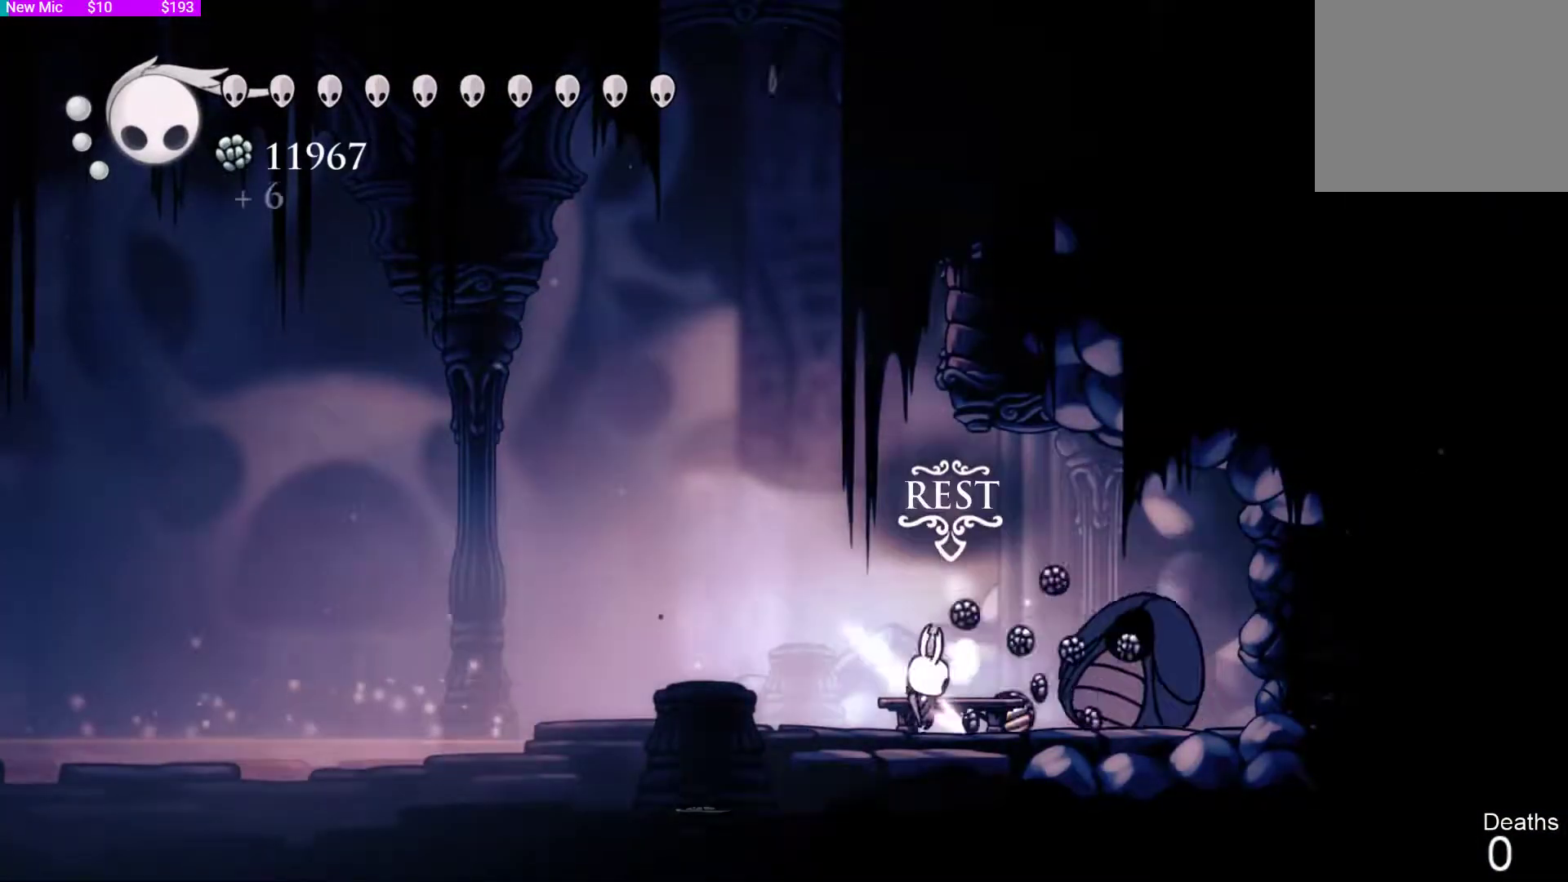
{"buttons": ["R2", "DPAD_RIGHT"], "left_stick": "center", "right_stick": "center", "events": [[33, "SQUARE", "up"], [233, "SQUARE", "down"], [267, "SQUARE", "up"], [333, "SQUARE", "down"], [367, "SQUARE", "up"], [500, "DPAD_RIGHT", "down"], [500, "R2", "down"]]}
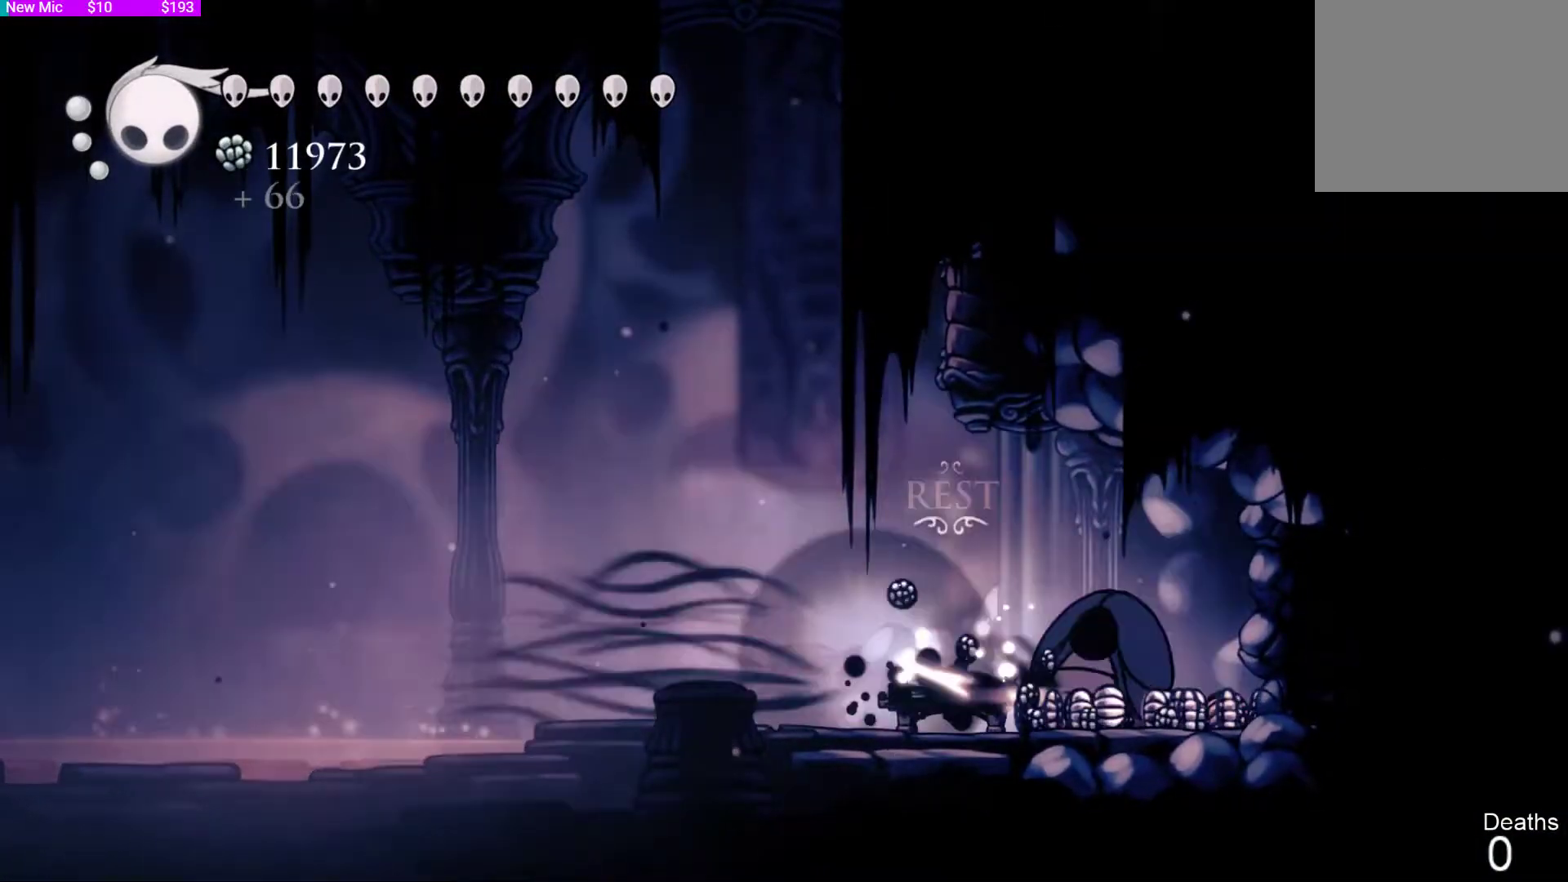
{"buttons": ["SQUARE"], "left_stick": "center", "right_stick": "center", "events": [[33, "R2", "up"], [67, "DPAD_RIGHT", "up"], [100, "DPAD_LEFT", "down"], [133, "R2", "down"], [167, "R2", "up"], [233, "DPAD_LEFT", "up"], [233, "DPAD_RIGHT", "down"], [300, "SQUARE", "down"], [333, "DPAD_RIGHT", "up"], [333, "SQUARE", "up"], [367, "DPAD_RIGHT", "down"], [400, "DPAD_RIGHT", "up"], [400, "SQUARE", "down"], [433, "SQUARE", "up"], [500, "SQUARE", "down"]]}
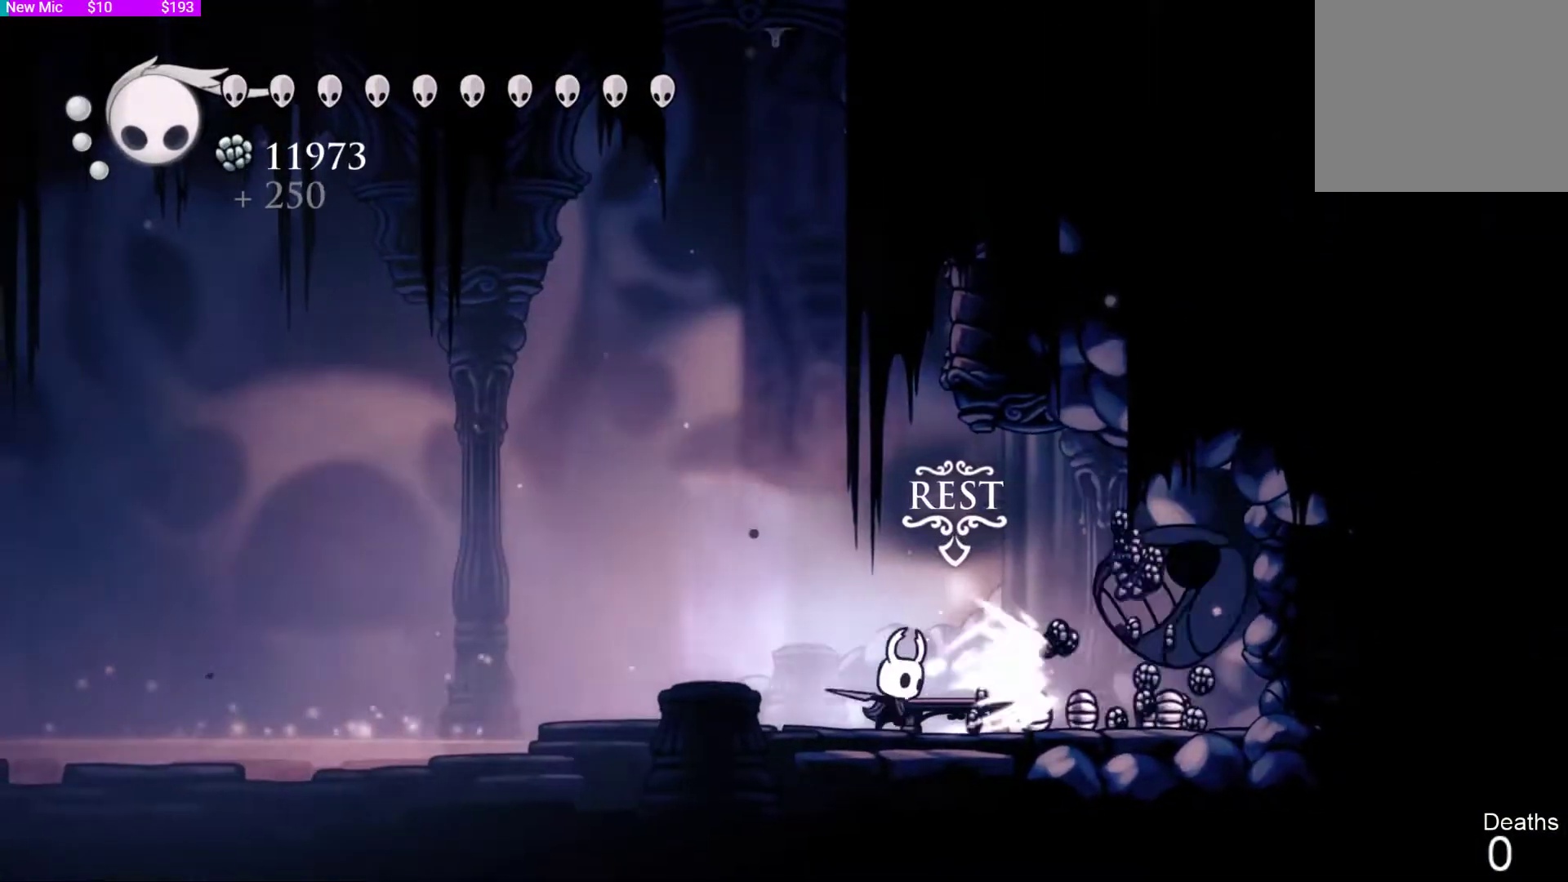
{"buttons": ["DPAD_RIGHT"], "left_stick": "center", "right_stick": "center", "events": [[33, "SQUARE", "up"], [100, "SQUARE", "down"], [133, "SQUARE", "up"], [200, "SQUARE", "down"], [233, "SQUARE", "up"], [267, "DPAD_RIGHT", "down"], [300, "DPAD_RIGHT", "up"], [300, "SQUARE", "down"], [333, "SQUARE", "up"], [500, "DPAD_RIGHT", "down"]]}
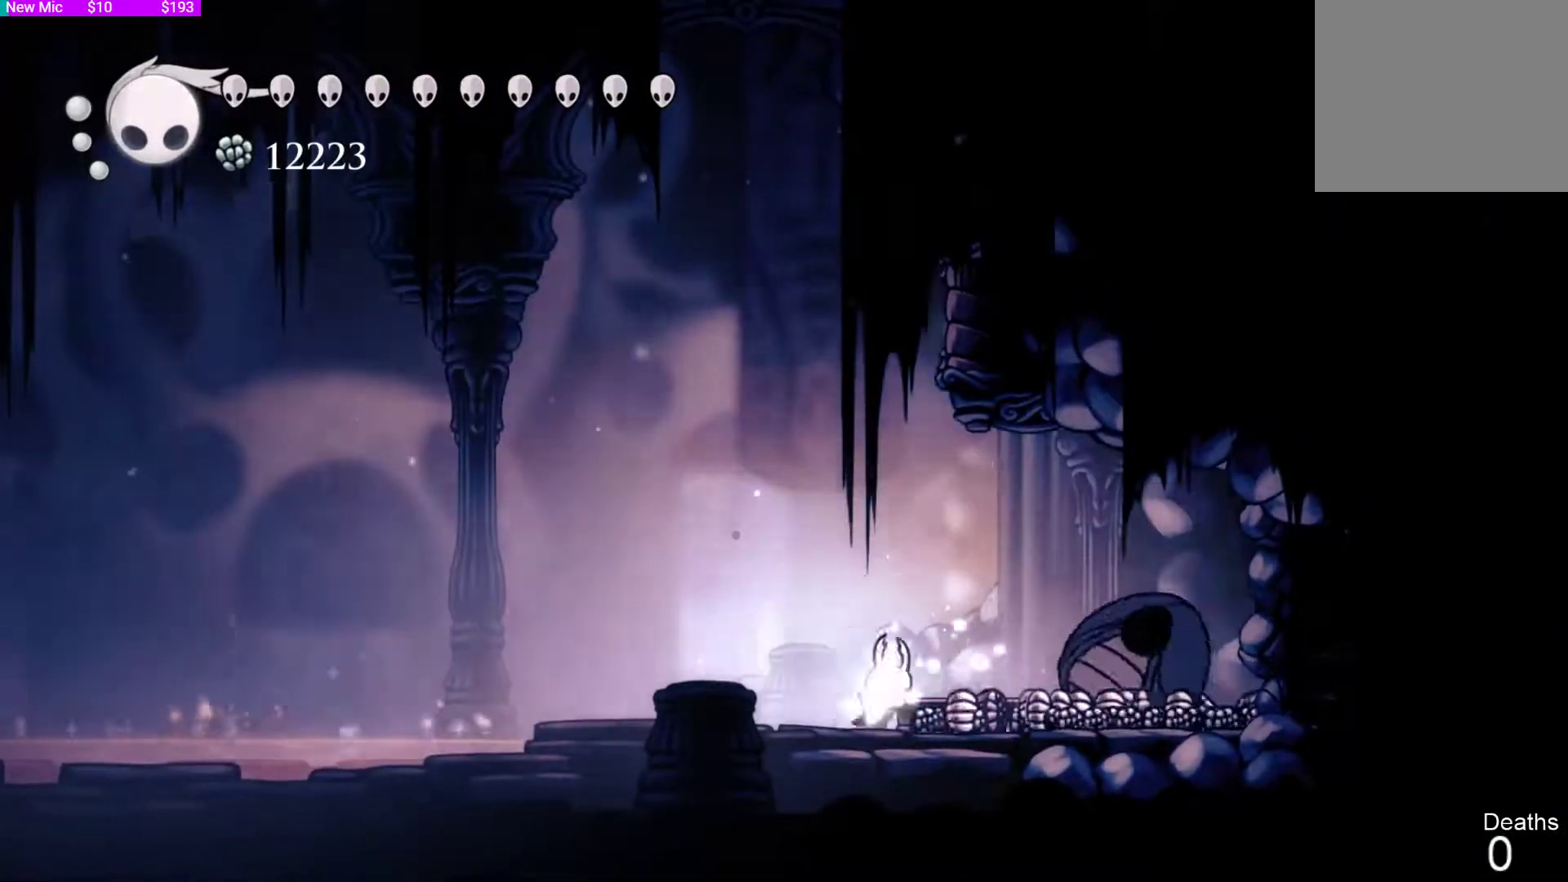
{"buttons": [], "left_stick": "center", "right_stick": "center", "events": [[33, "R2", "down"], [133, "DPAD_RIGHT", "up"], [133, "R2", "up"], [167, "DPAD_LEFT", "down"], [333, "DPAD_LEFT", "up"], [333, "DPAD_RIGHT", "down"], [367, "DPAD_RIGHT", "up"], [367, "SQUARE", "down"], [400, "SQUARE", "up"], [433, "DPAD_RIGHT", "down"], [467, "DPAD_RIGHT", "up"], [467, "SQUARE", "down"], [500, "SQUARE", "up"]]}
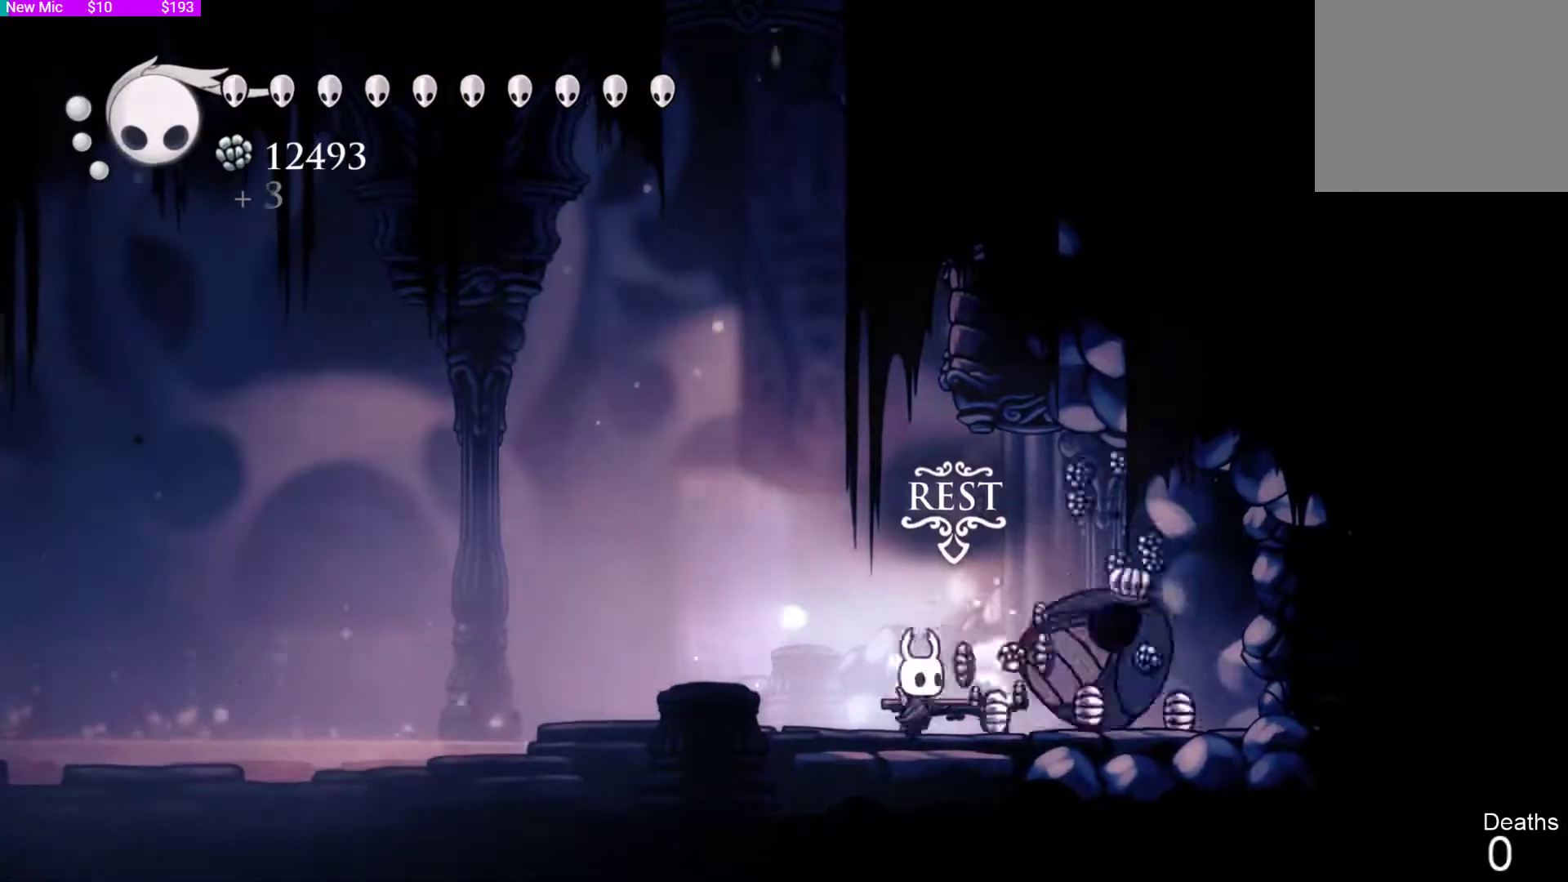
{"buttons": [], "left_stick": "center", "right_stick": "center", "events": [[67, "SQUARE", "down"], [100, "SQUARE", "up"], [167, "DPAD_RIGHT", "down"], [167, "SQUARE", "down"], [200, "DPAD_RIGHT", "up"], [233, "SQUARE", "up"], [267, "DPAD_RIGHT", "down"], [267, "SQUARE", "down"], [300, "DPAD_RIGHT", "up"], [300, "SQUARE", "up"], [367, "SQUARE", "down"], [400, "SQUARE", "up"], [433, "DPAD_RIGHT", "down"], [467, "DPAD_RIGHT", "up"], [467, "SQUARE", "down"], [500, "SQUARE", "up"]]}
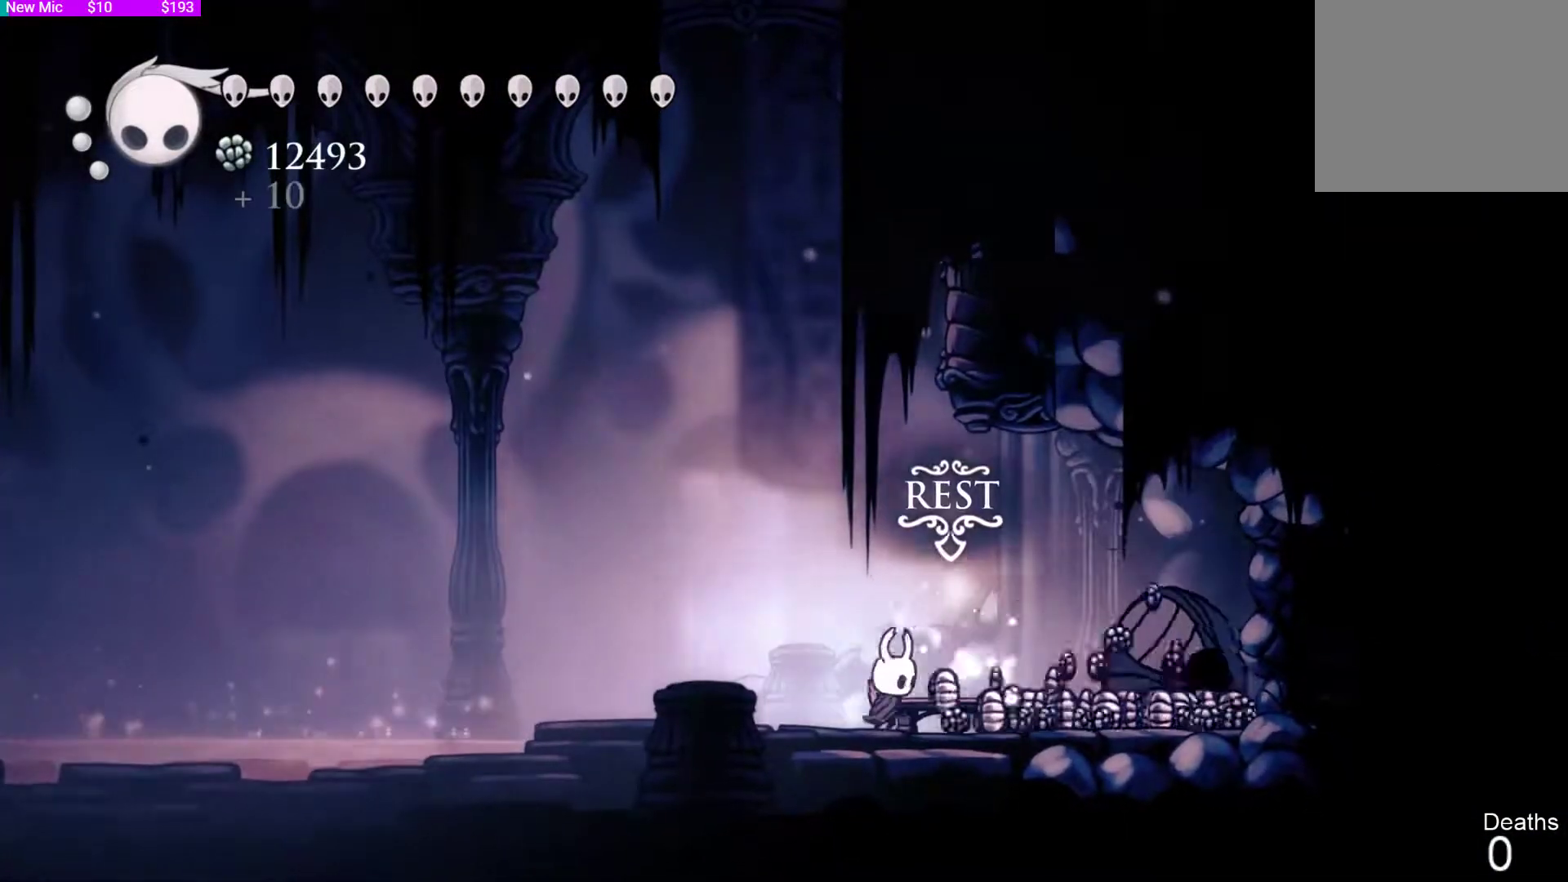
{"buttons": ["DPAD_LEFT"], "left_stick": "center", "right_stick": "center", "events": [[33, "DPAD_RIGHT", "down"], [67, "DPAD_RIGHT", "up"], [67, "SQUARE", "down"], [100, "SQUARE", "up"], [167, "SQUARE", "down"], [200, "SQUARE", "up"], [300, "DPAD_RIGHT", "down"], [300, "R2", "down"], [367, "DPAD_RIGHT", "up"], [367, "R2", "up"], [400, "DPAD_LEFT", "down"]]}
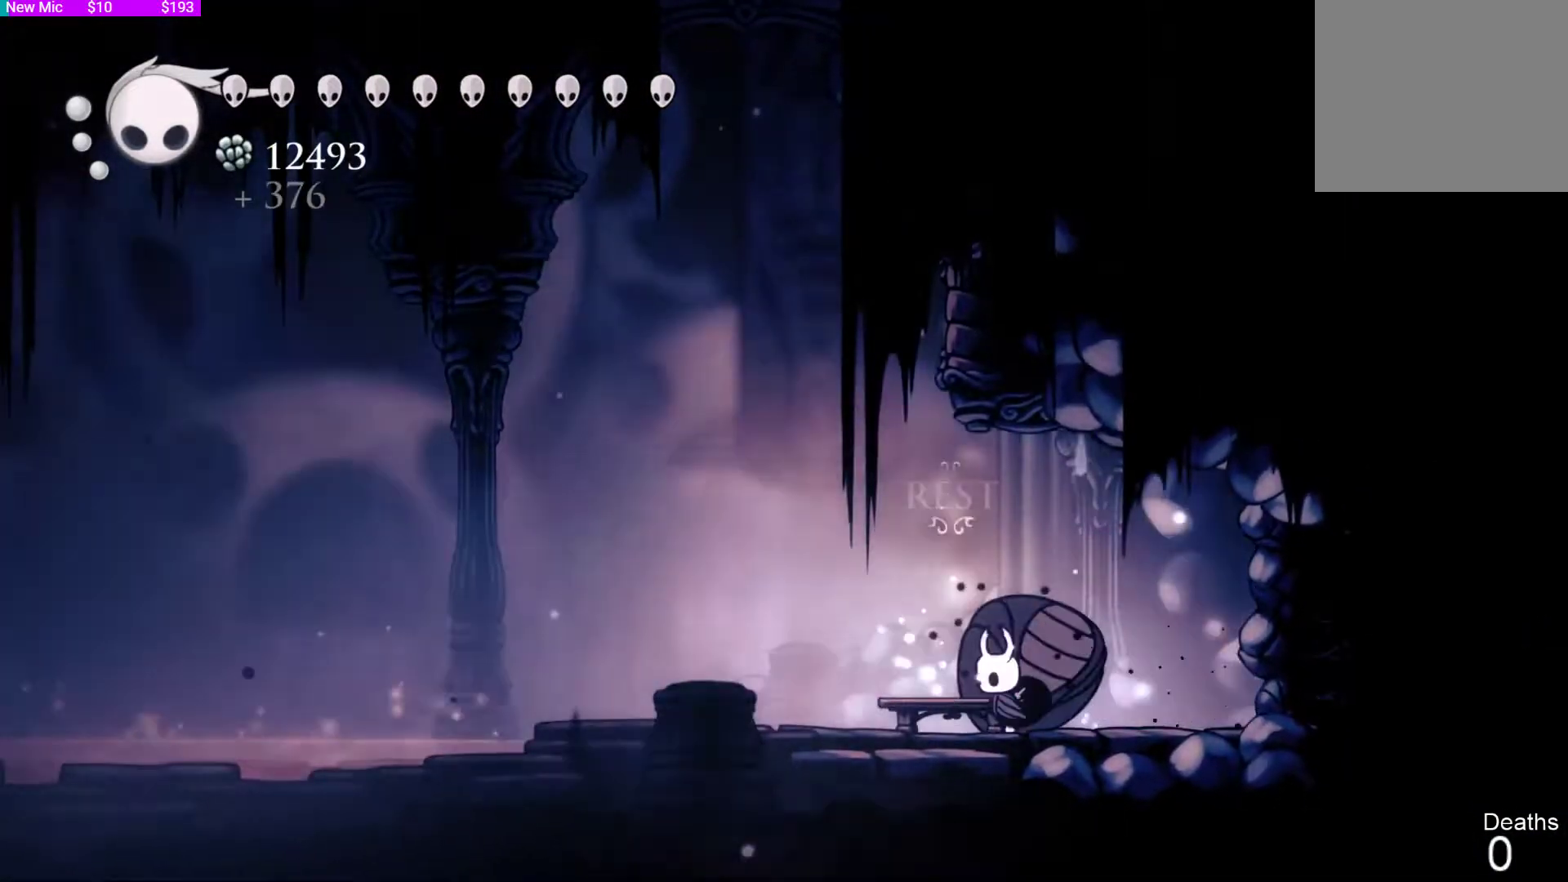
{"buttons": ["DPAD_RIGHT"], "left_stick": "center", "right_stick": "center"}
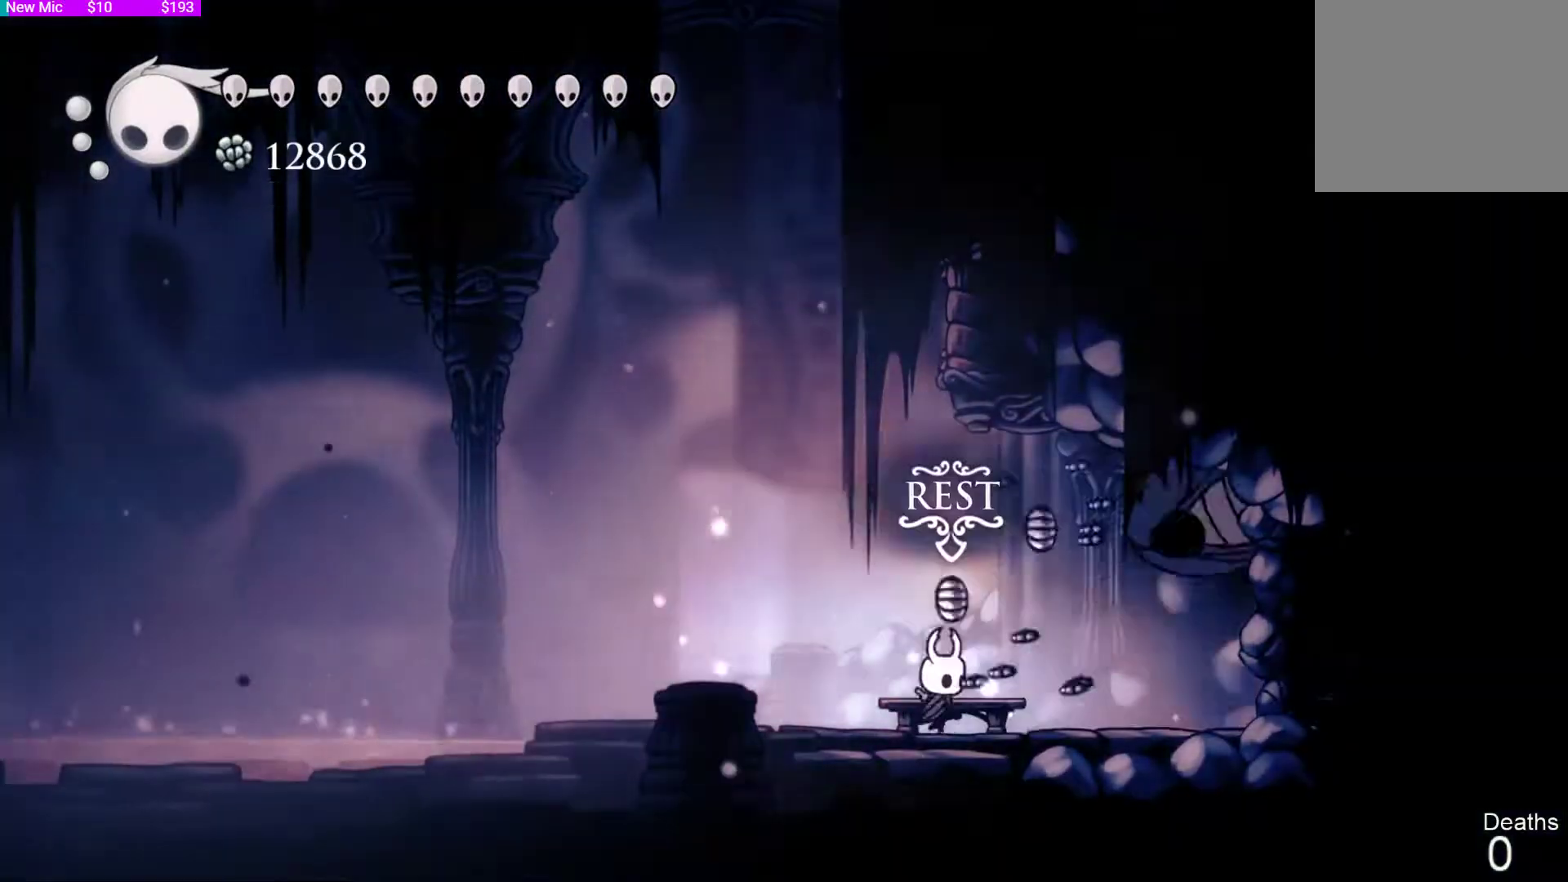
{"buttons": ["SQUARE", "DPAD_RIGHT"], "left_stick": "center", "right_stick": "center", "events": [[33, "DPAD_RIGHT", "up"], [67, "SQUARE", "down"], [100, "DPAD_RIGHT", "down"], [100, "SQUARE", "up"], [133, "DPAD_RIGHT", "up"], [133, "SQUARE", "down"], [167, "SQUARE", "up"], [233, "SQUARE", "down"], [267, "SQUARE", "up"], [333, "SQUARE", "down"], [367, "SQUARE", "up"], [433, "SQUARE", "down"], [467, "SQUARE", "up"], [500, "DPAD_RIGHT", "down"], [500, "SQUARE", "down"]]}
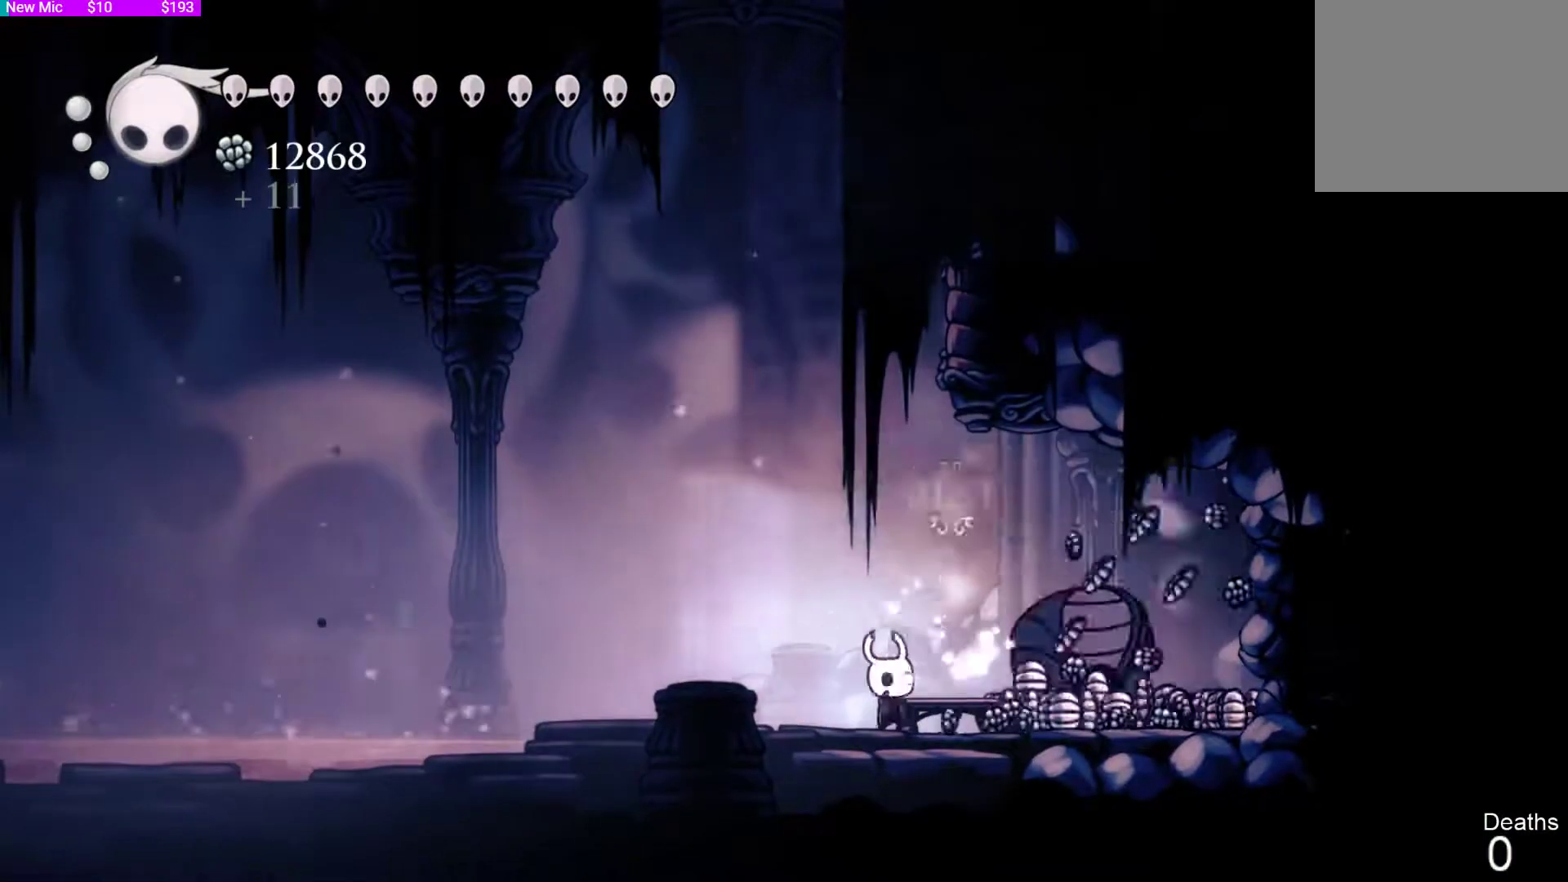
{"buttons": ["R2", "DPAD_RIGHT"], "left_stick": "center", "right_stick": "center", "events": [[33, "DPAD_RIGHT", "up"], [33, "SQUARE", "up"], [67, "DPAD_RIGHT", "down"], [100, "DPAD_RIGHT", "up"], [133, "SQUARE", "down"], [167, "SQUARE", "up"], [200, "SQUARE", "down"], [233, "SQUARE", "up"], [300, "SQUARE", "down"], [333, "SQUARE", "up"], [367, "DPAD_RIGHT", "down"], [400, "DPAD_RIGHT", "up"], [400, "SQUARE", "down"], [433, "SQUARE", "up"], [467, "DPAD_RIGHT", "down"], [500, "R2", "down"]]}
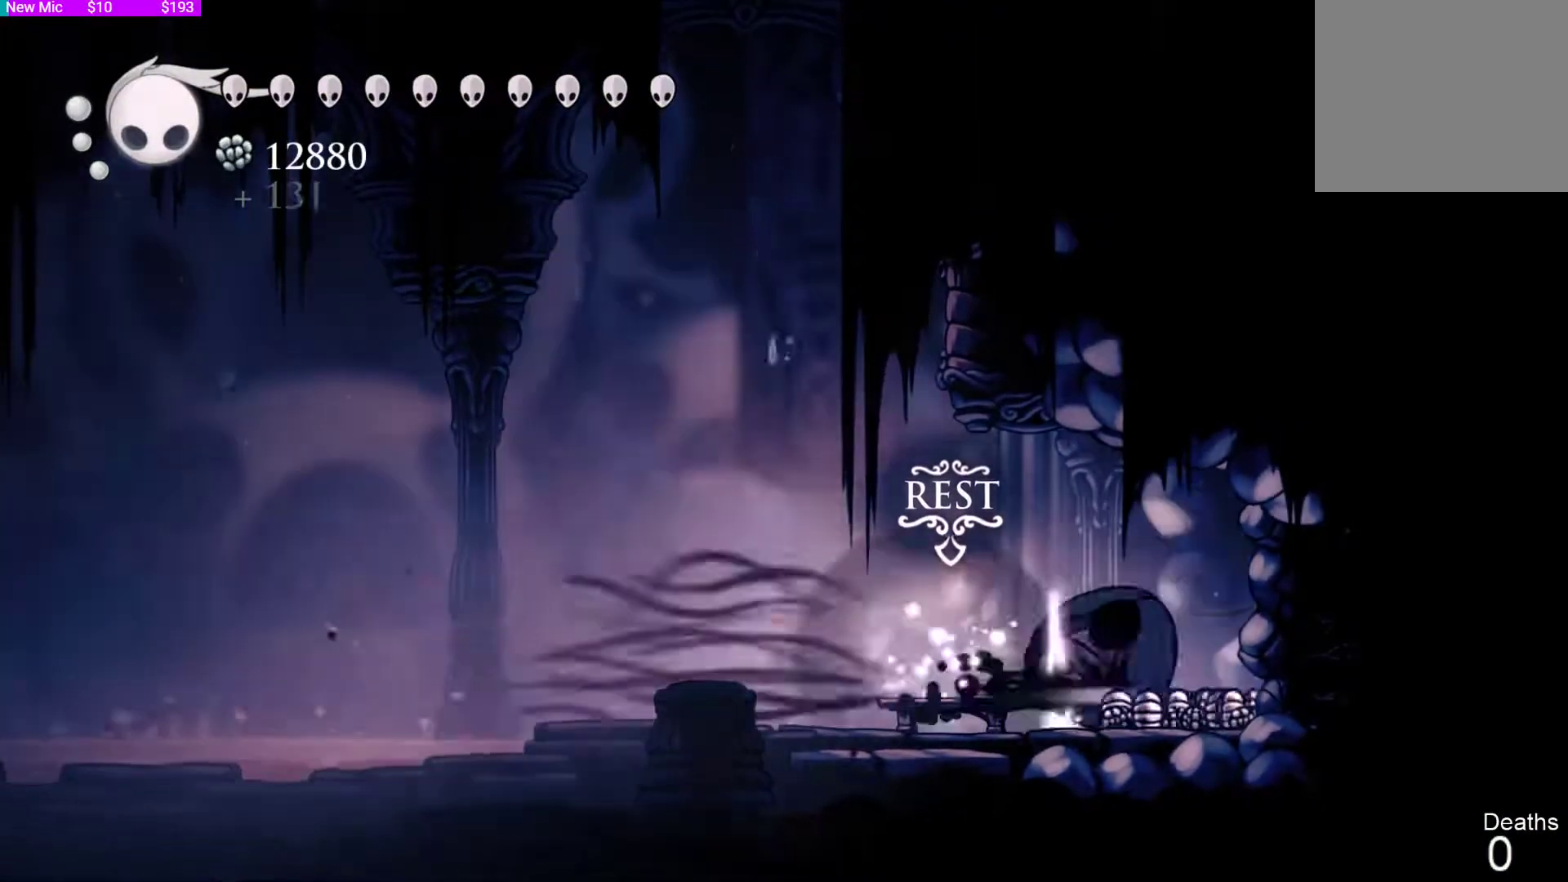
{"buttons": [], "left_stick": "center", "right_stick": "center", "events": [[67, "DPAD_RIGHT", "up"], [67, "R2", "up"], [100, "DPAD_LEFT", "down"], [233, "DPAD_LEFT", "up"], [233, "DPAD_RIGHT", "down"], [267, "DPAD_RIGHT", "up"], [333, "DPAD_RIGHT", "down"], [367, "DPAD_RIGHT", "up"], [367, "SQUARE", "down"], [400, "SQUARE", "up"], [433, "SQUARE", "down"], [467, "SQUARE", "up"]]}
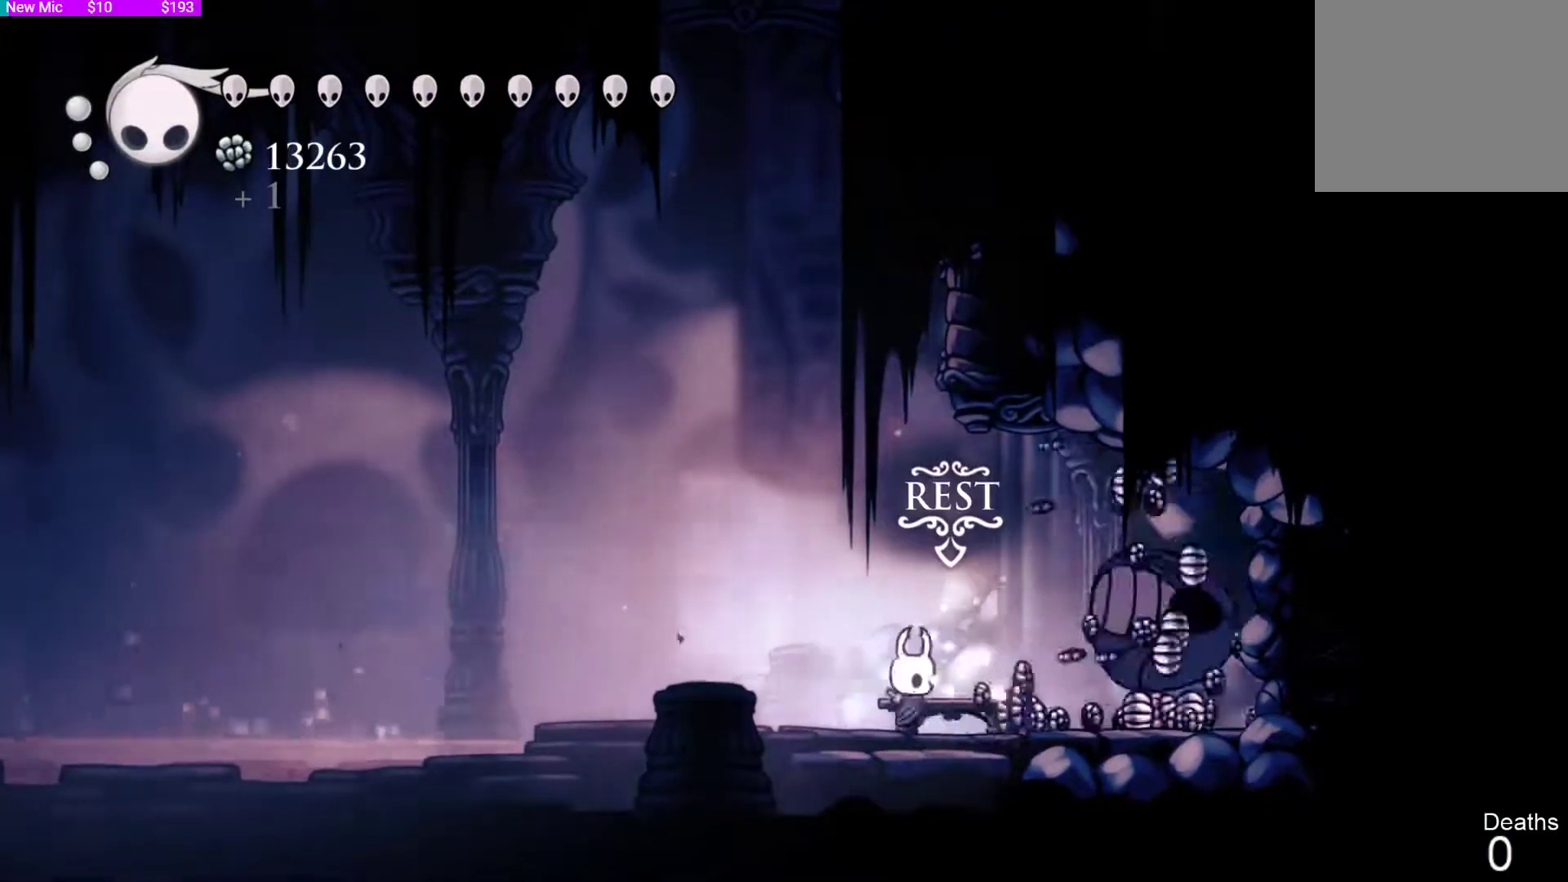
{"buttons": [], "left_stick": "center", "right_stick": "center", "events": [[33, "SQUARE", "down"], [67, "SQUARE", "up"], [100, "SQUARE", "down"], [167, "SQUARE", "up"], [200, "DPAD_RIGHT", "down"], [233, "DPAD_RIGHT", "up"], [233, "SQUARE", "down"], [267, "DPAD_RIGHT", "down"], [267, "SQUARE", "up"], [300, "DPAD_RIGHT", "up"], [300, "SQUARE", "down"], [333, "SQUARE", "up"], [433, "DPAD_RIGHT", "down"], [433, "R2", "down"], [467, "R2", "up"], [500, "DPAD_RIGHT", "up"]]}
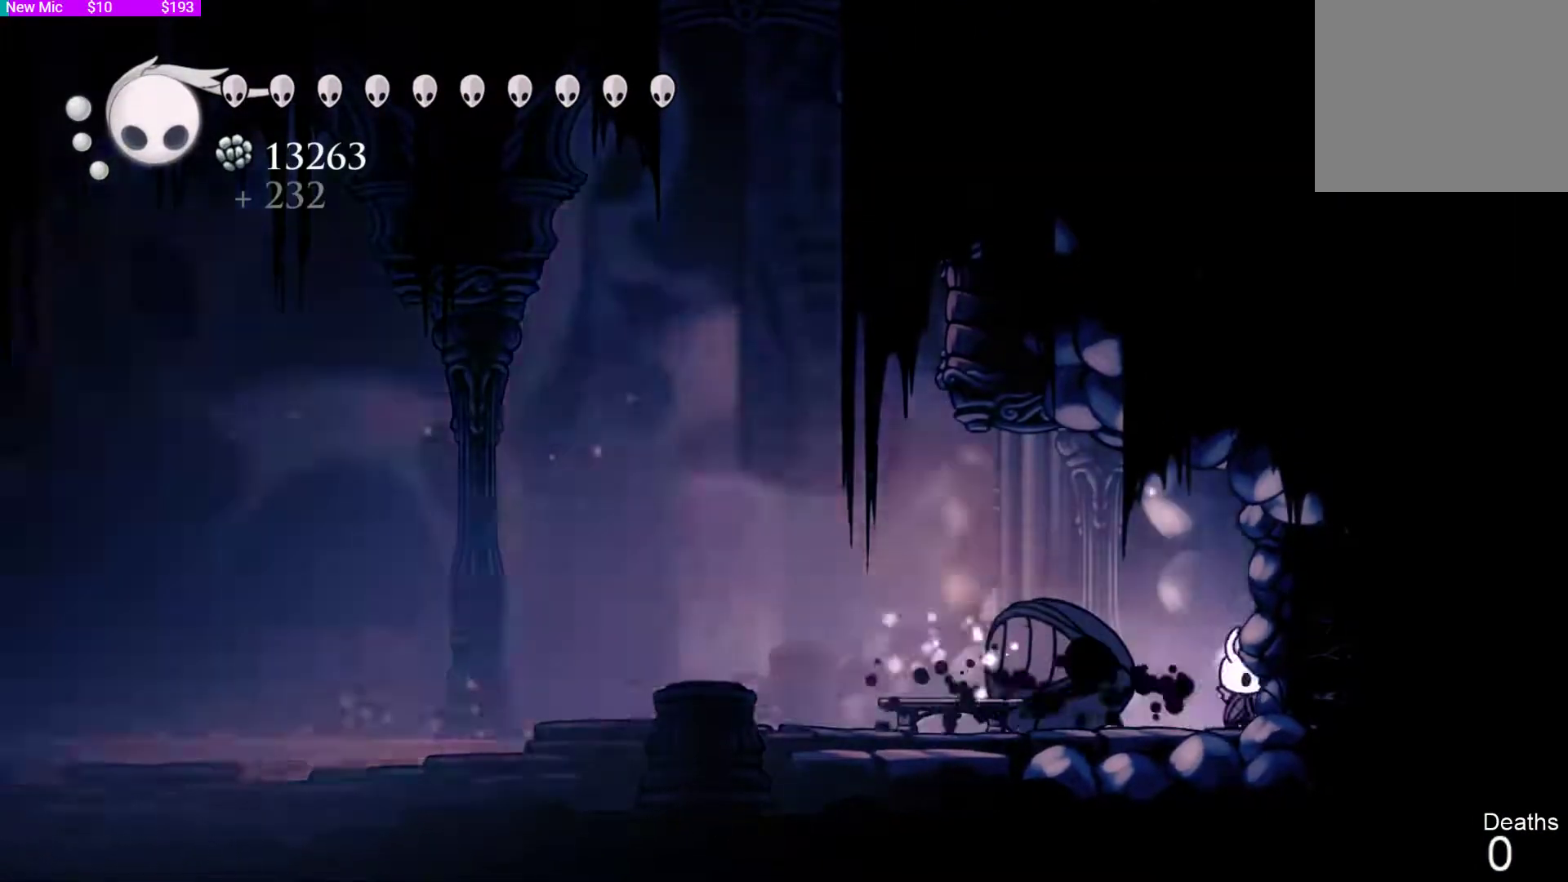
{"buttons": [], "left_stick": "center", "right_stick": "center", "events": [[33, "DPAD_LEFT", "down"], [167, "DPAD_LEFT", "up"], [167, "SQUARE", "down"], [200, "SQUARE", "up"], [233, "DPAD_RIGHT", "down"], [267, "DPAD_RIGHT", "up"], [333, "DPAD_DOWN", "down"], [400, "DPAD_DOWN", "up"], [467, "SQUARE", "down"], [500, "SQUARE", "up"]]}
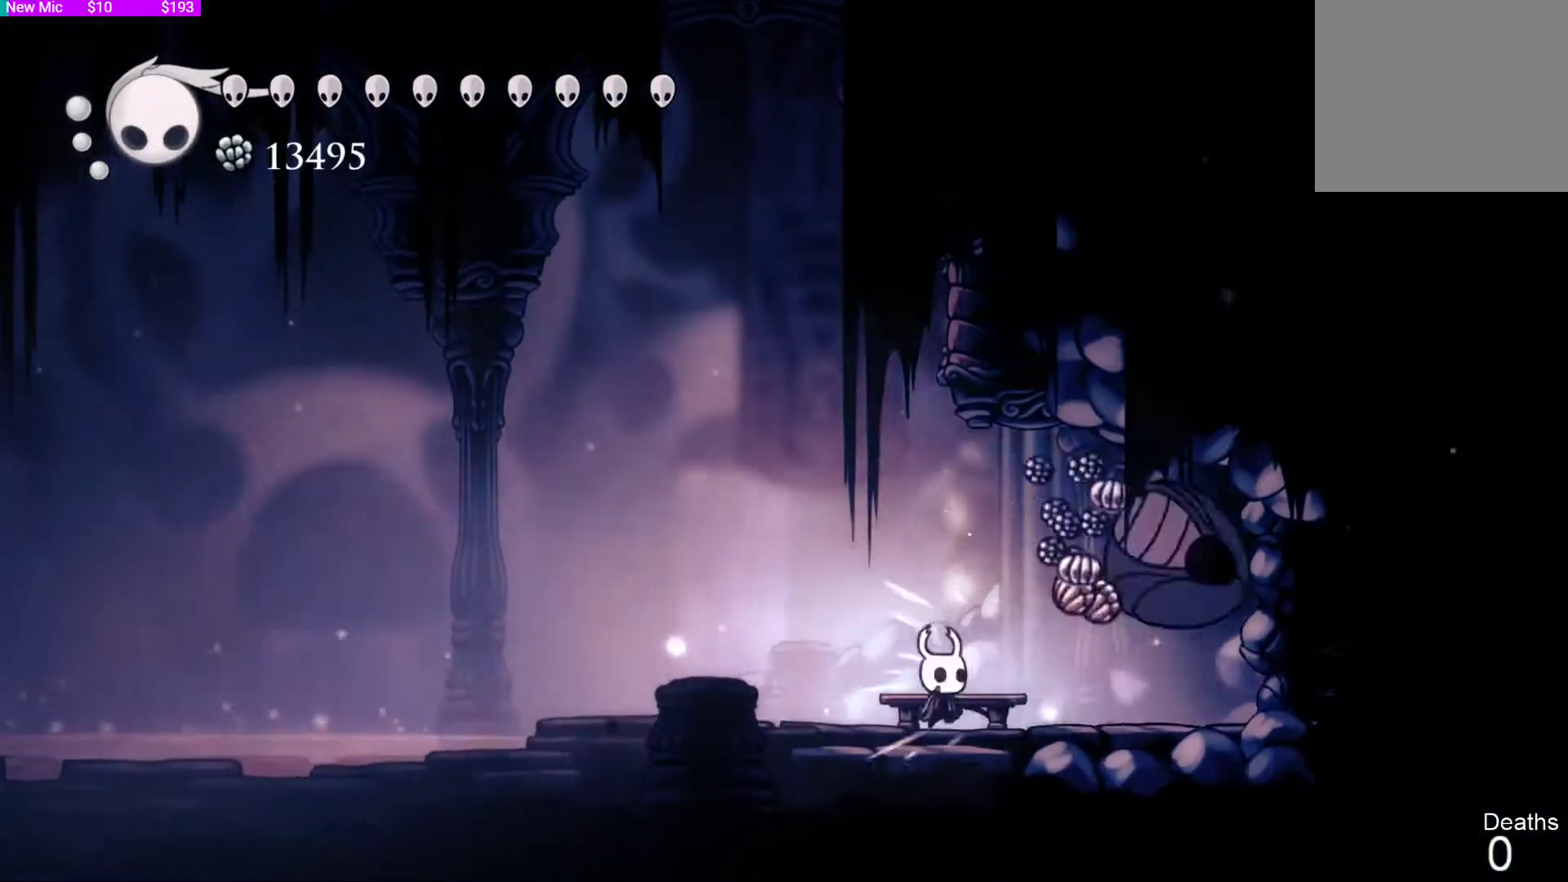
{"buttons": [], "left_stick": "center", "right_stick": "center", "events": [[33, "SQUARE", "down"], [67, "SQUARE", "up"], [100, "DPAD_RIGHT", "down"], [100, "SQUARE", "down"], [133, "DPAD_RIGHT", "up"], [167, "DPAD_RIGHT", "down"], [167, "SQUARE", "up"], [200, "DPAD_RIGHT", "up"], [200, "SQUARE", "down"], [233, "SQUARE", "up"], [267, "SQUARE", "down"], [300, "SQUARE", "up"], [333, "SQUARE", "down"], [400, "SQUARE", "up"], [433, "SQUARE", "down"], [500, "SQUARE", "up"]]}
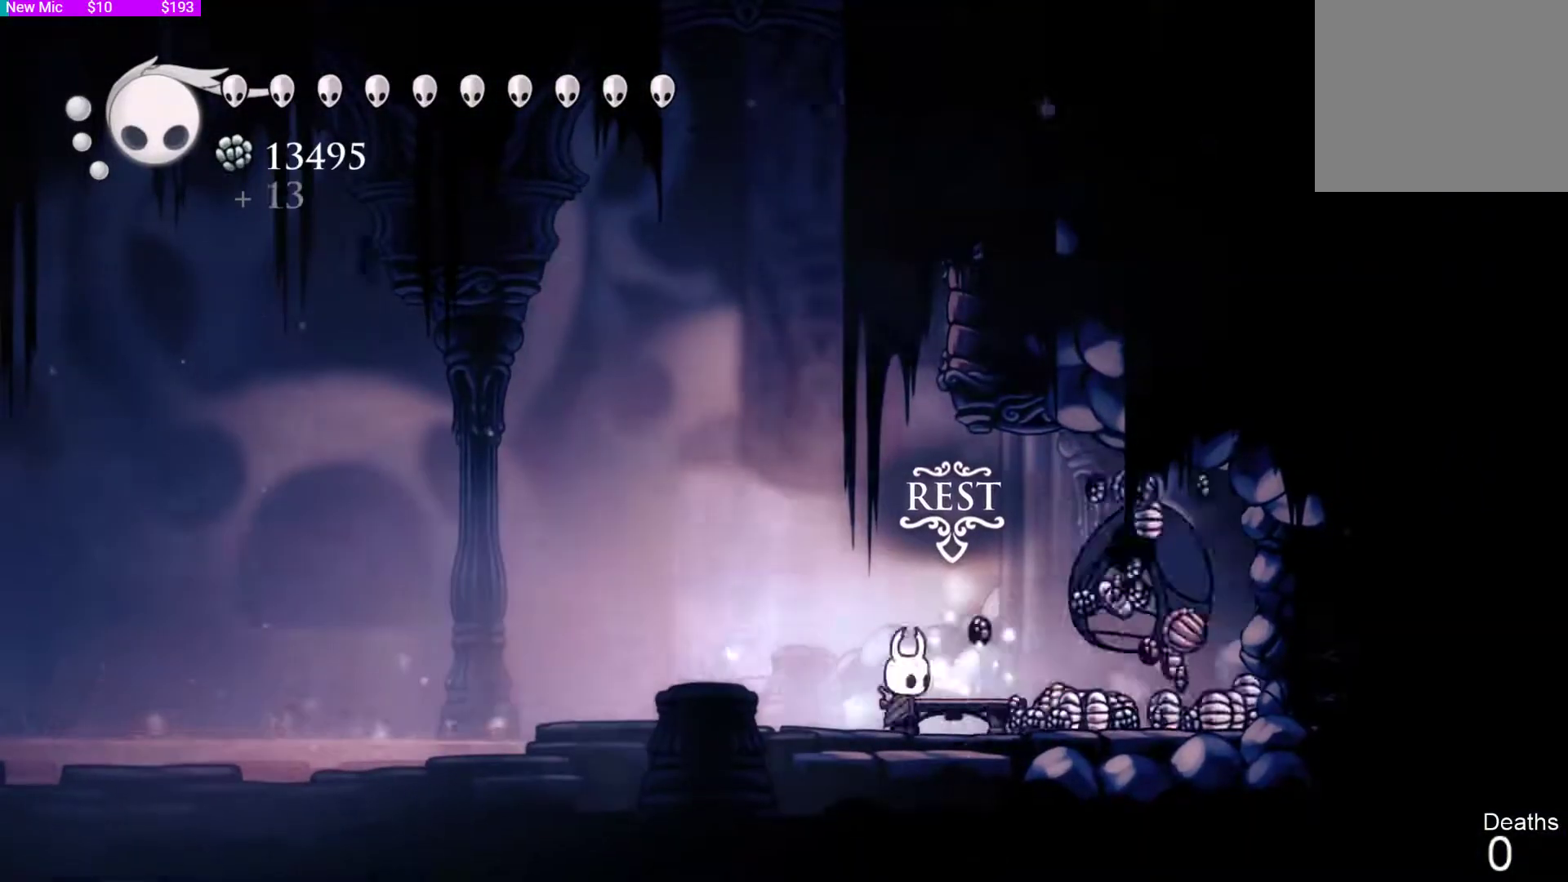
{"buttons": ["DPAD_LEFT"], "left_stick": "center", "right_stick": "center", "events": [[33, "SQUARE", "down"], [67, "SQUARE", "up"], [133, "SQUARE", "down"], [167, "SQUARE", "up"], [200, "DPAD_RIGHT", "down"], [233, "DPAD_RIGHT", "up"], [233, "SQUARE", "down"], [267, "SQUARE", "up"], [333, "DPAD_RIGHT", "down"], [333, "R2", "down"], [400, "DPAD_RIGHT", "up"], [400, "R2", "up"], [433, "DPAD_LEFT", "down"]]}